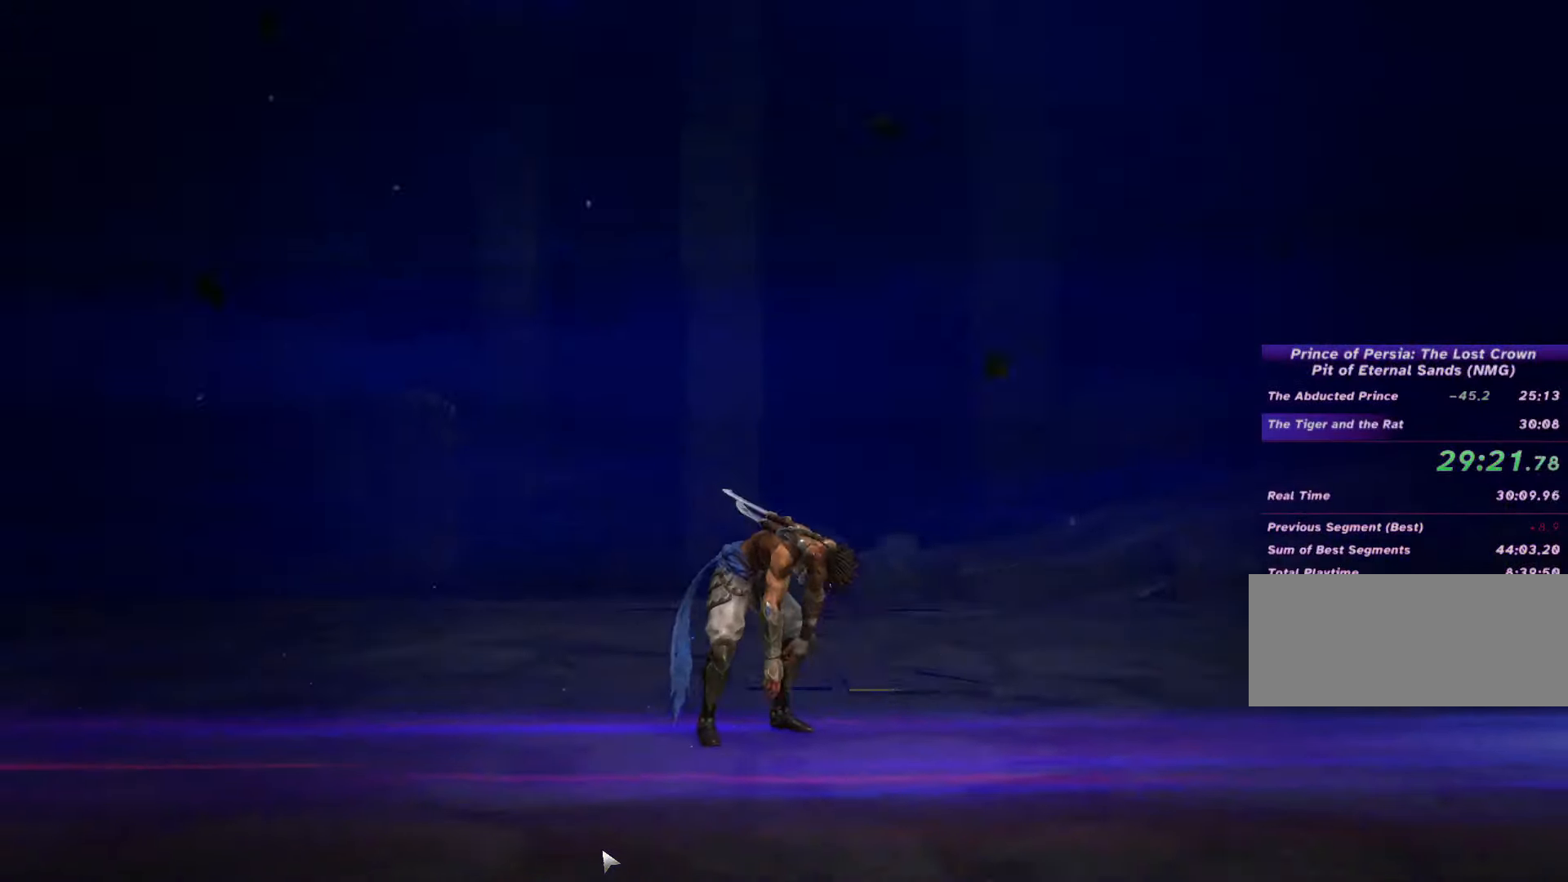
Gameplay with keyboard and mouse; each line is a JSON object with the keys and mouse buttons held at the frame after it. "events" lists presses ("down") and releases ("up") of ".", "/", "0", "1", "2", "3", "4", "5", "6", "7", "8", "9", "a", "alt_l", "alt_r", "b", "backslash", "backspace", "c", "caps_lock", "comma", "ctrl_l", "ctrl_r", "d", "e", "equals", "escape", "f", "f1", "f10", "f11", "f12", "f2", "f3", "f4", "f5", "f6", "f7", "f8", "f9", "g", "h", "i", "j", "k", "l", "lbracket", "m", "minus", "n", "o", "p", "q", "quote", "r", "rbracket", "return", "s", "semicolon", "shift_l", "shift_r", "space", "super", "t", "tab", "tilde", "u", "v", "w", "x", "y", "z", "mouse_left", "mouse_wheel", "mouse_right", "mouse_mb4" and "mouse_mb5" between this image and that frame as [ms after this image, input, new state], when the widget could be followed in between. "mouse_left", "mouse_wheel", "mouse_right", "mouse_mb4", "mouse_mb5" = the "left", "wheel", "right", "mb4", "mb5" buttons of the "mouse" list. No other keys are recorded. "wheel" means that the mouse wheel is clicked or scrolled. Not read: mouse_move.
{"keys": ["return"], "mouse": [], "events": [[500, "return", "down"]]}
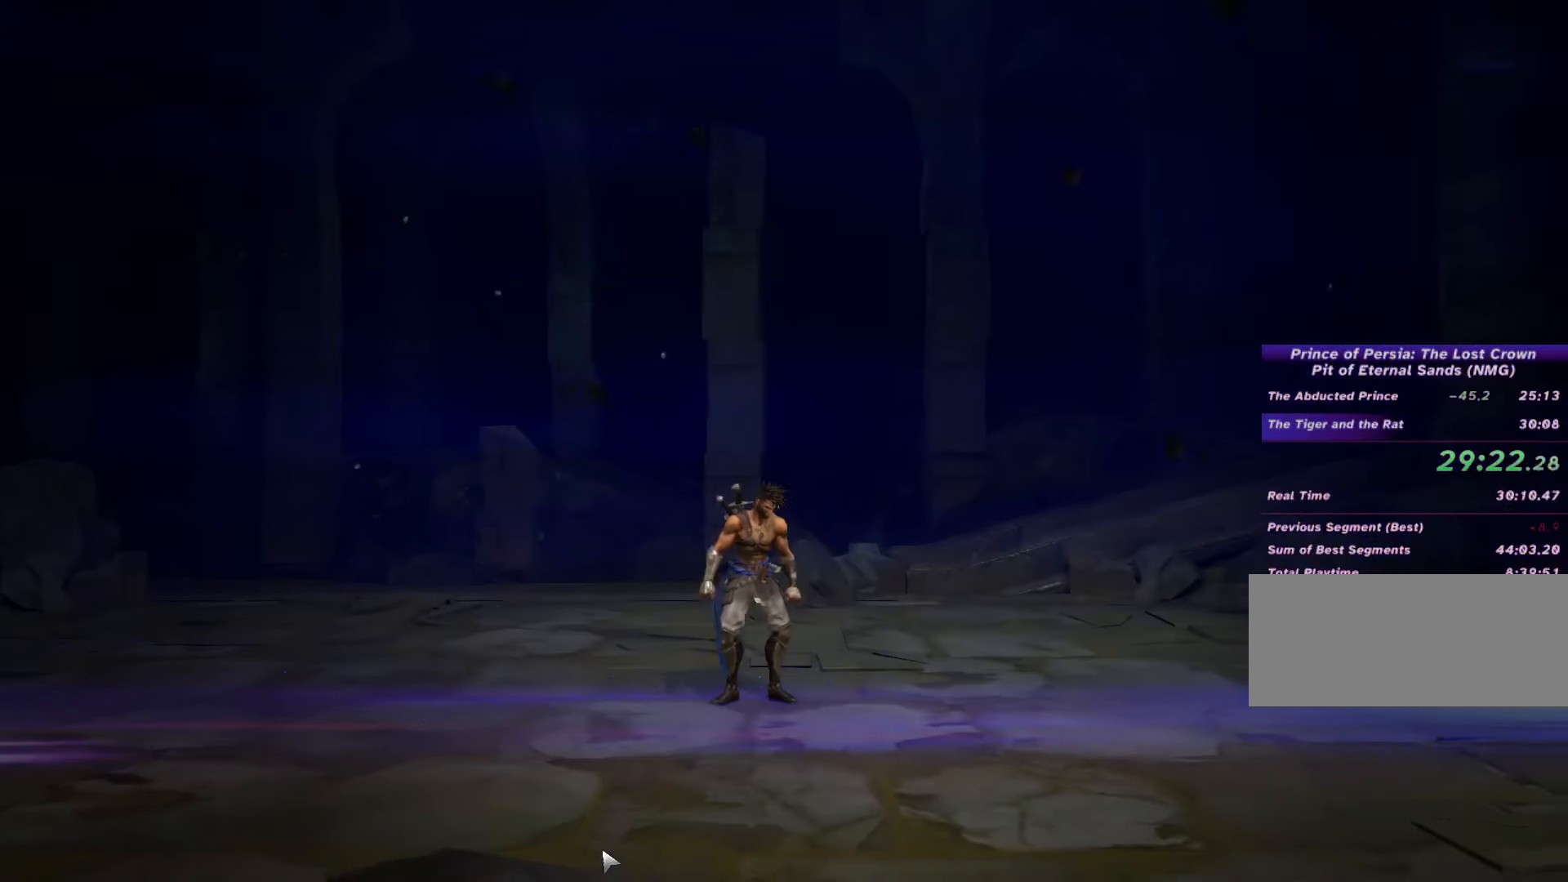
{"keys": ["return"], "mouse": [], "events": [[66, "return", "up"], [166, "return", "down"], [233, "return", "up"], [300, "return", "down"], [366, "return", "up"], [466, "return", "down"]]}
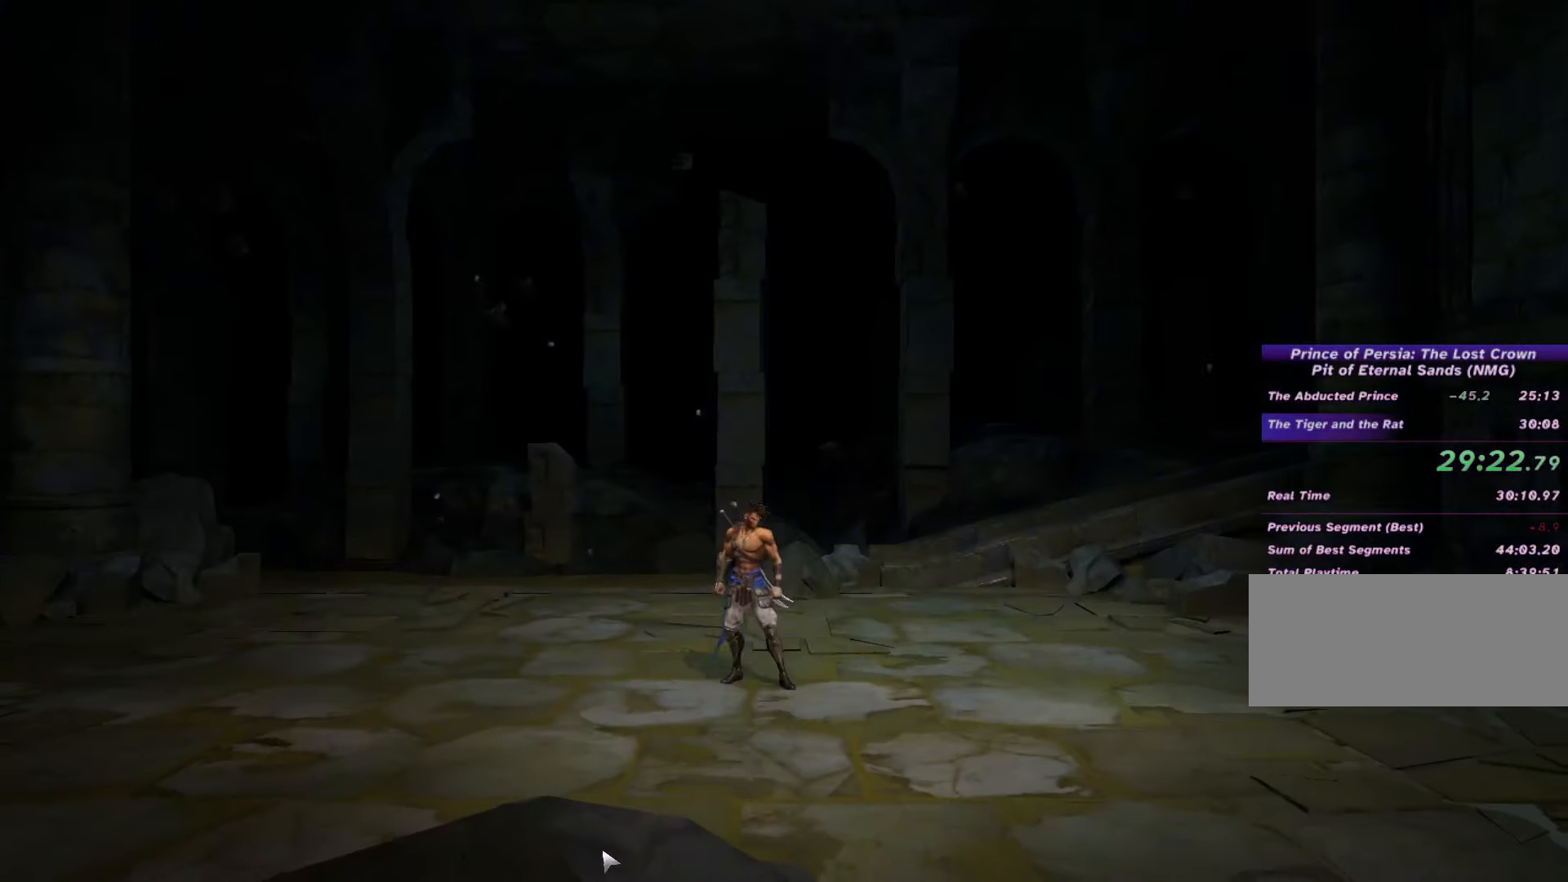
{"keys": [], "mouse": [], "events": [[33, "return", "up"], [100, "return", "down"], [166, "return", "up"], [266, "return", "down"], [300, "return", "up"], [400, "return", "down"], [466, "return", "up"]]}
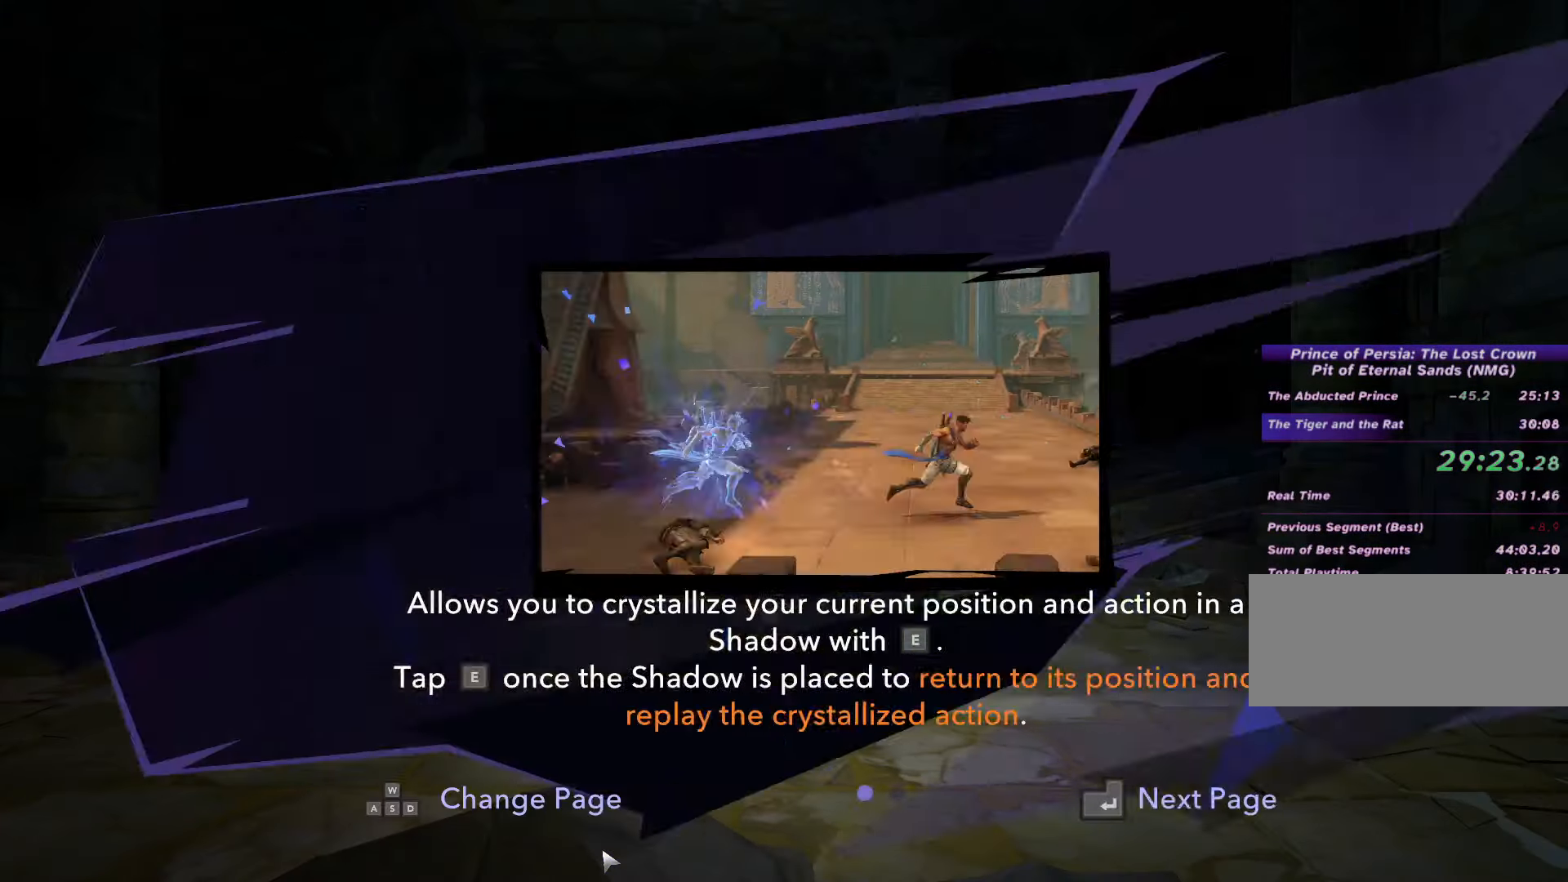
{"keys": ["a"], "mouse": [], "events": [[33, "return", "down"], [100, "return", "up"], [166, "return", "down"], [300, "a", "down"], [300, "return", "up"]]}
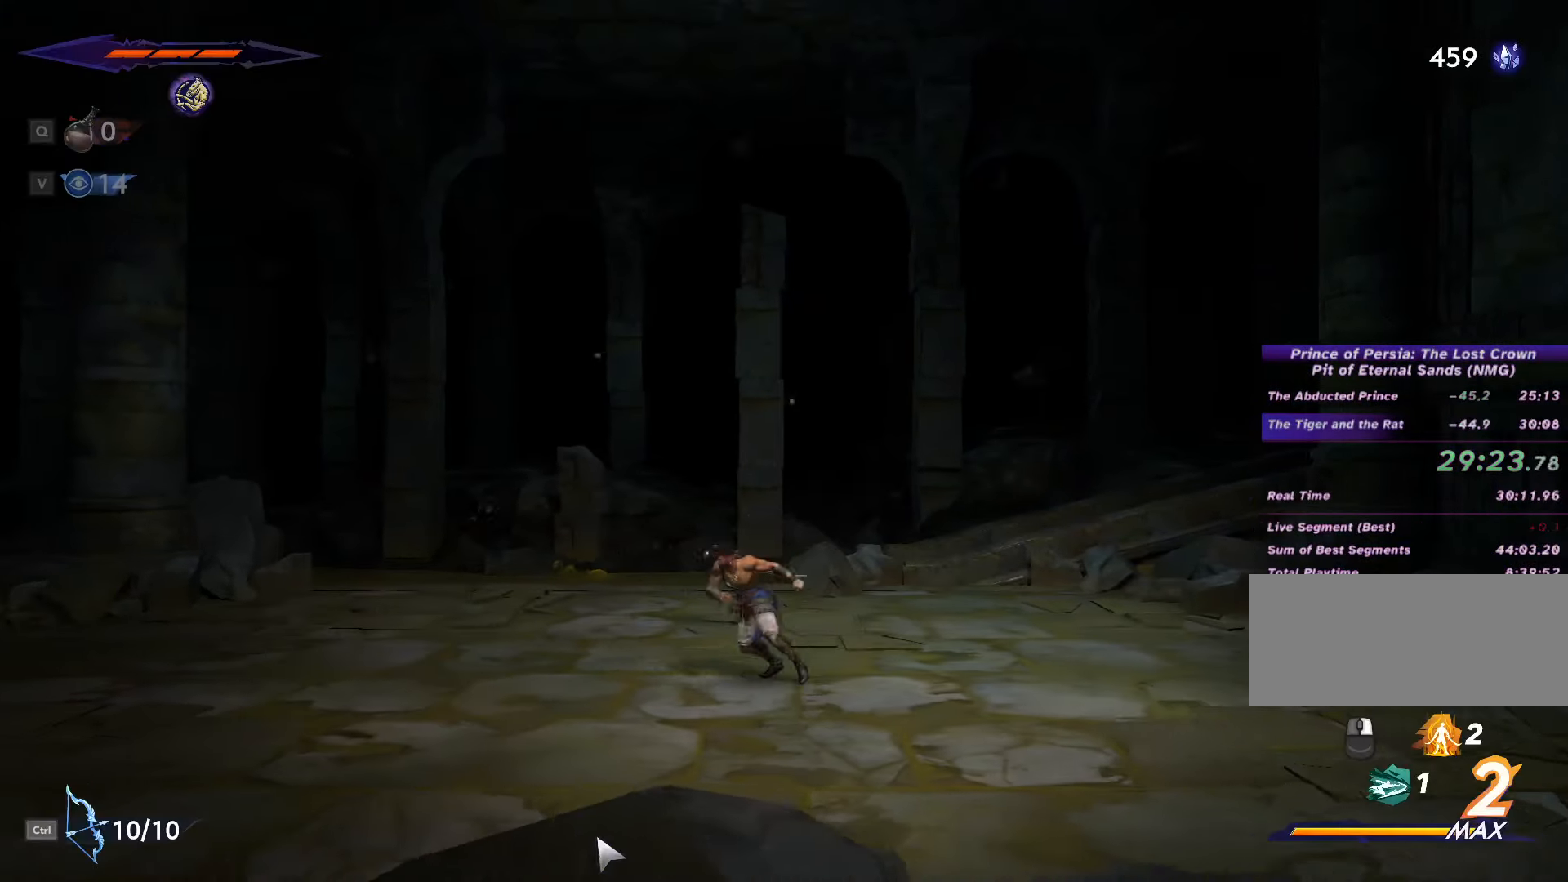
{"keys": ["a", "shift_l", "space"], "mouse": [], "events": [[66, "space", "down"], [133, "shift_l", "down"], [166, "shift_l", "up"], [166, "space", "up"], [200, "space", "down"], [266, "shift_l", "down"], [300, "shift_l", "up"], [300, "space", "up"], [366, "shift_l", "down"], [366, "space", "down"], [433, "shift_l", "up"], [433, "space", "up"], [500, "shift_l", "down"], [500, "space", "down"]]}
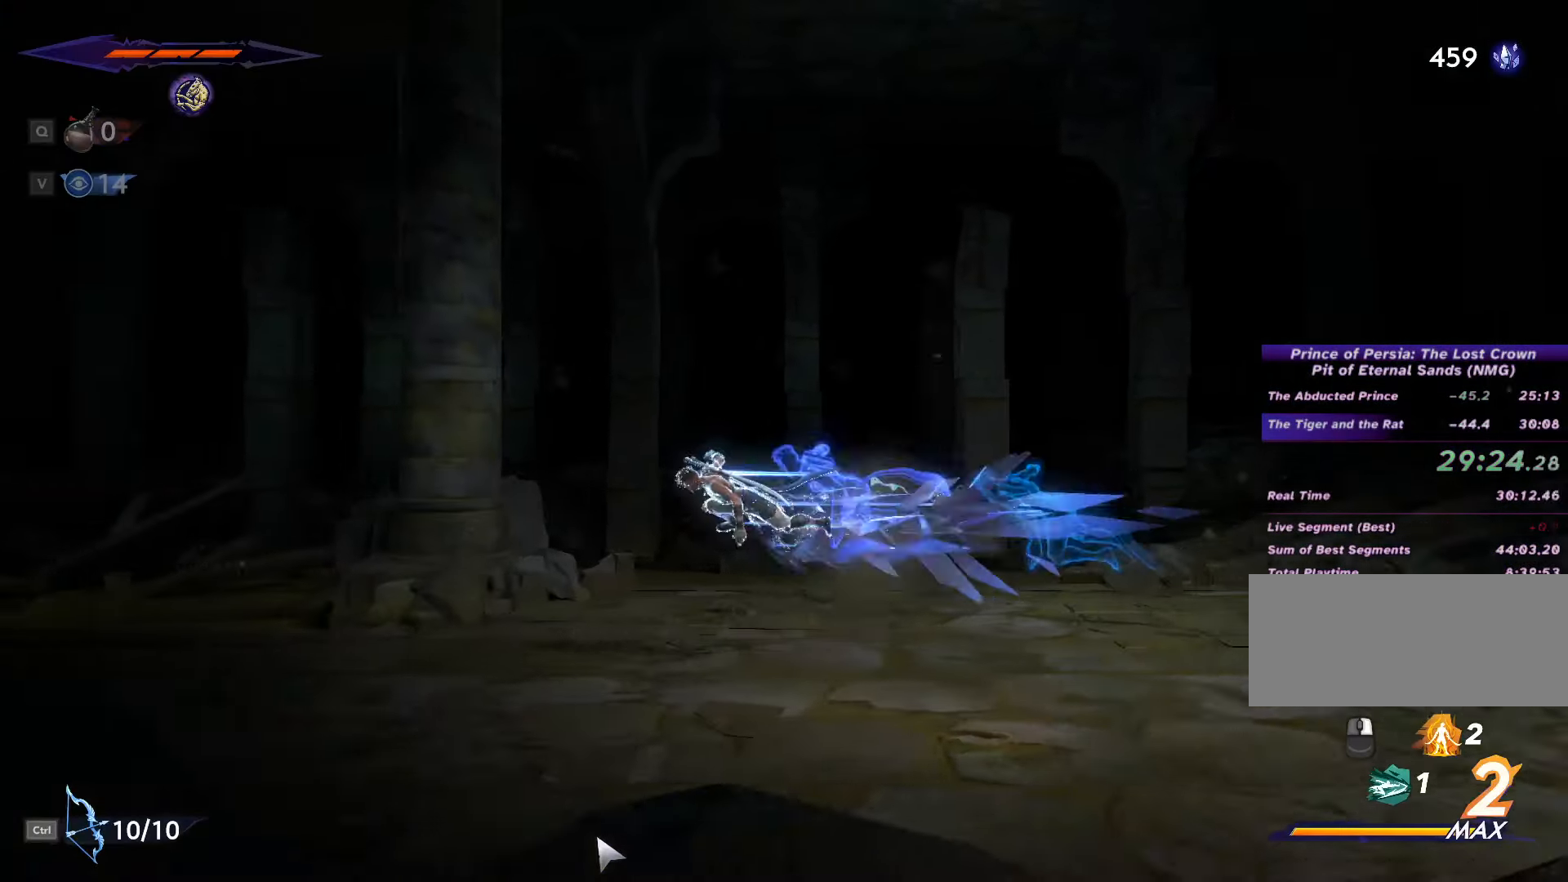
{"keys": ["a", "shift_l", "space"], "mouse": [], "events": [[33, "shift_l", "up"], [66, "space", "up"], [133, "shift_l", "down"], [166, "shift_l", "up"], [166, "space", "down"], [233, "space", "up"], [266, "shift_l", "down"], [300, "shift_l", "up"], [333, "space", "down"], [366, "shift_l", "down"], [400, "space", "up"], [433, "shift_l", "up"], [466, "shift_l", "down"], [466, "space", "down"]]}
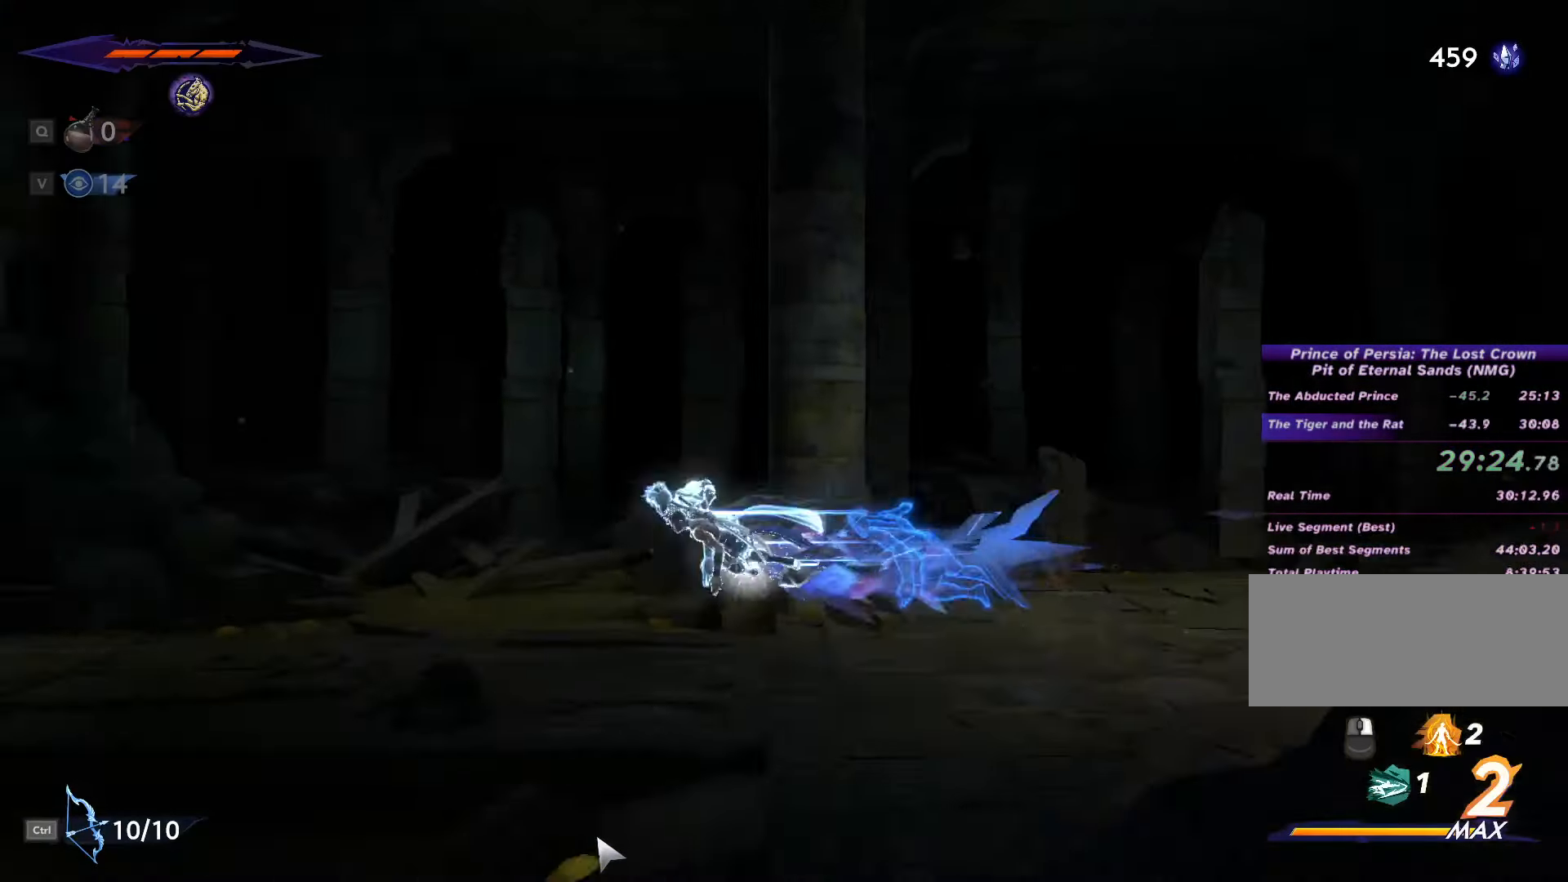
{"keys": ["a"], "mouse": [], "events": [[66, "shift_l", "up"], [66, "space", "up"], [100, "space", "down"], [133, "shift_l", "down"], [200, "shift_l", "up"], [200, "space", "up"], [266, "shift_l", "down"], [266, "space", "down"], [333, "shift_l", "up"], [366, "space", "up"], [400, "shift_l", "down"], [433, "space", "down"], [466, "shift_l", "up"], [500, "space", "up"]]}
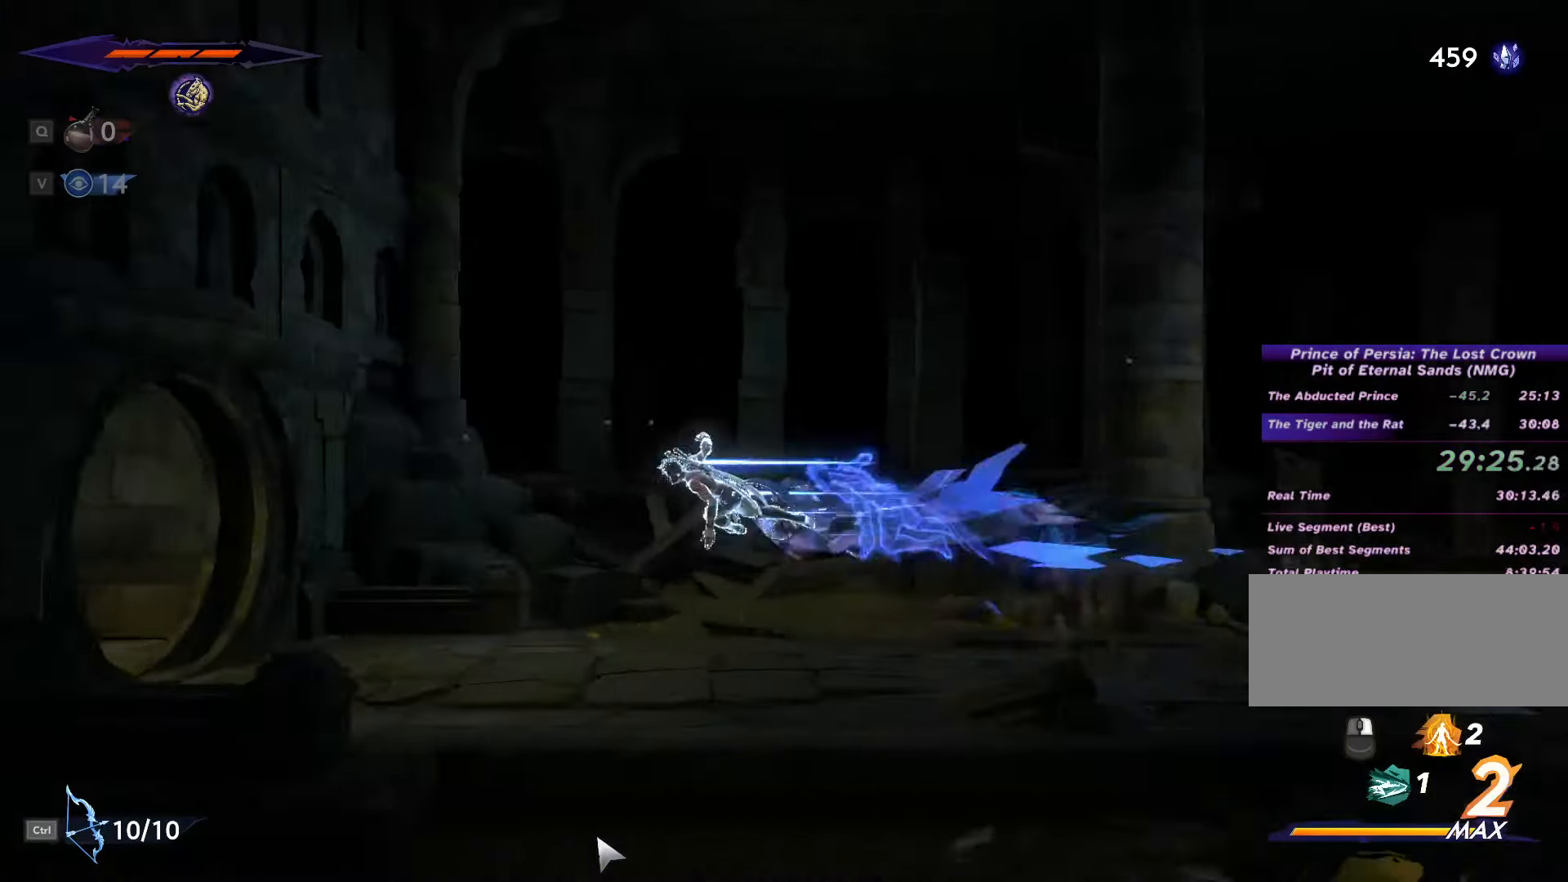
{"keys": ["a"], "mouse": [], "events": [[33, "shift_l", "down"], [66, "space", "down"], [100, "shift_l", "up"], [166, "shift_l", "down"], [166, "space", "up"], [233, "shift_l", "up"], [233, "space", "down"], [300, "shift_l", "down"], [300, "space", "up"], [367, "shift_l", "up"], [400, "space", "down"], [467, "shift_l", "down"], [500, "shift_l", "up"], [500, "space", "up"]]}
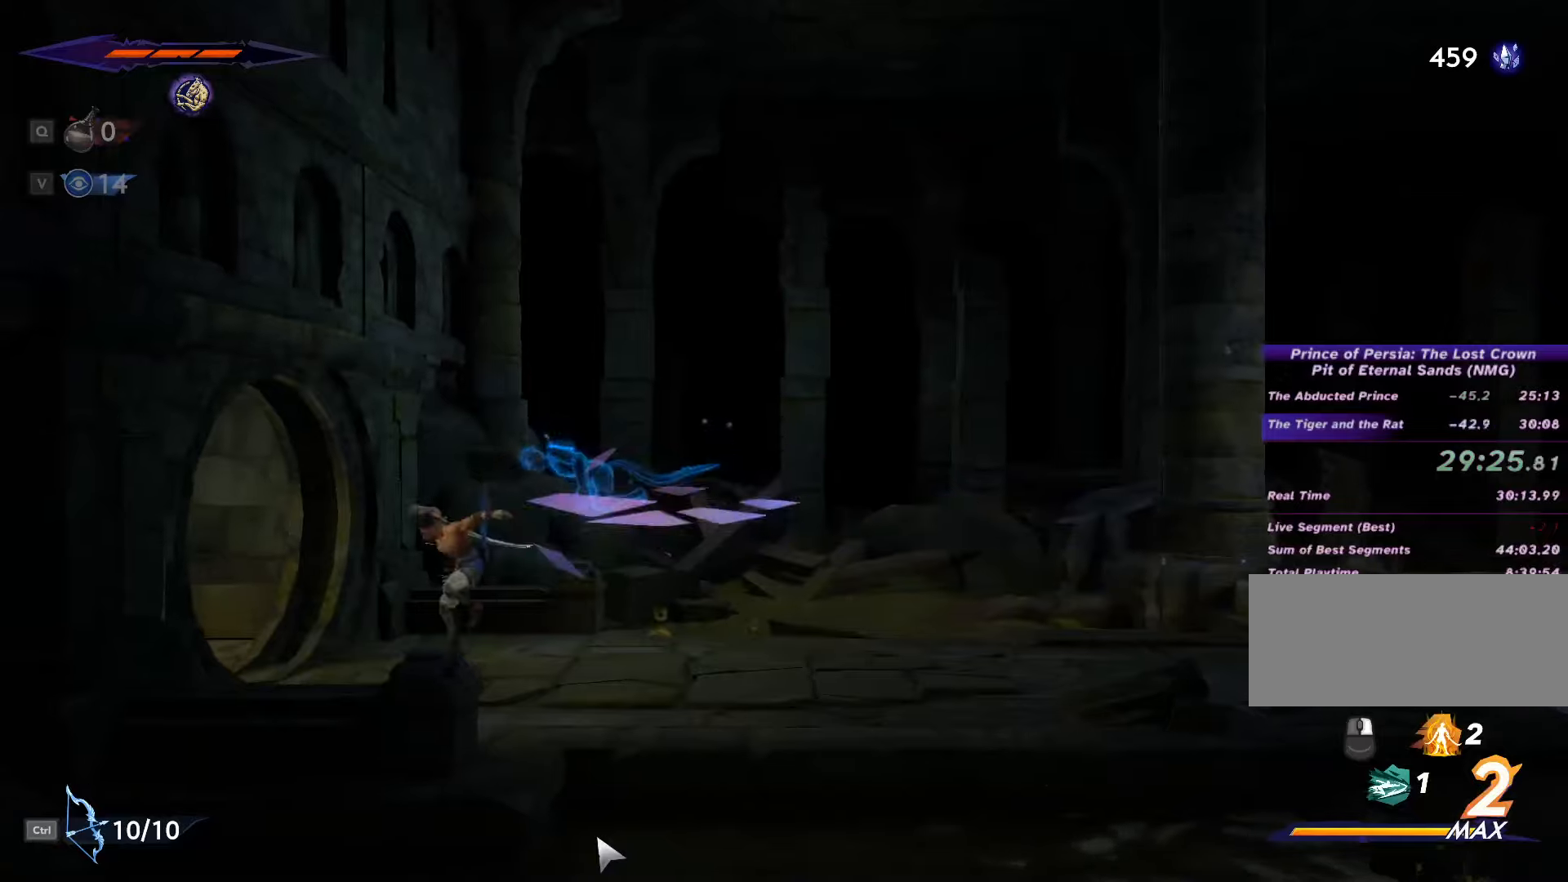
{"keys": ["a"], "mouse": [], "events": [[33, "shift_l", "down"], [100, "space", "down"], [133, "shift_l", "up"], [167, "space", "up"], [200, "shift_l", "down"], [267, "space", "down"], [300, "shift_l", "up"], [333, "space", "up"], [367, "shift_l", "down"], [433, "shift_l", "up"], [433, "space", "down"], [500, "space", "up"]]}
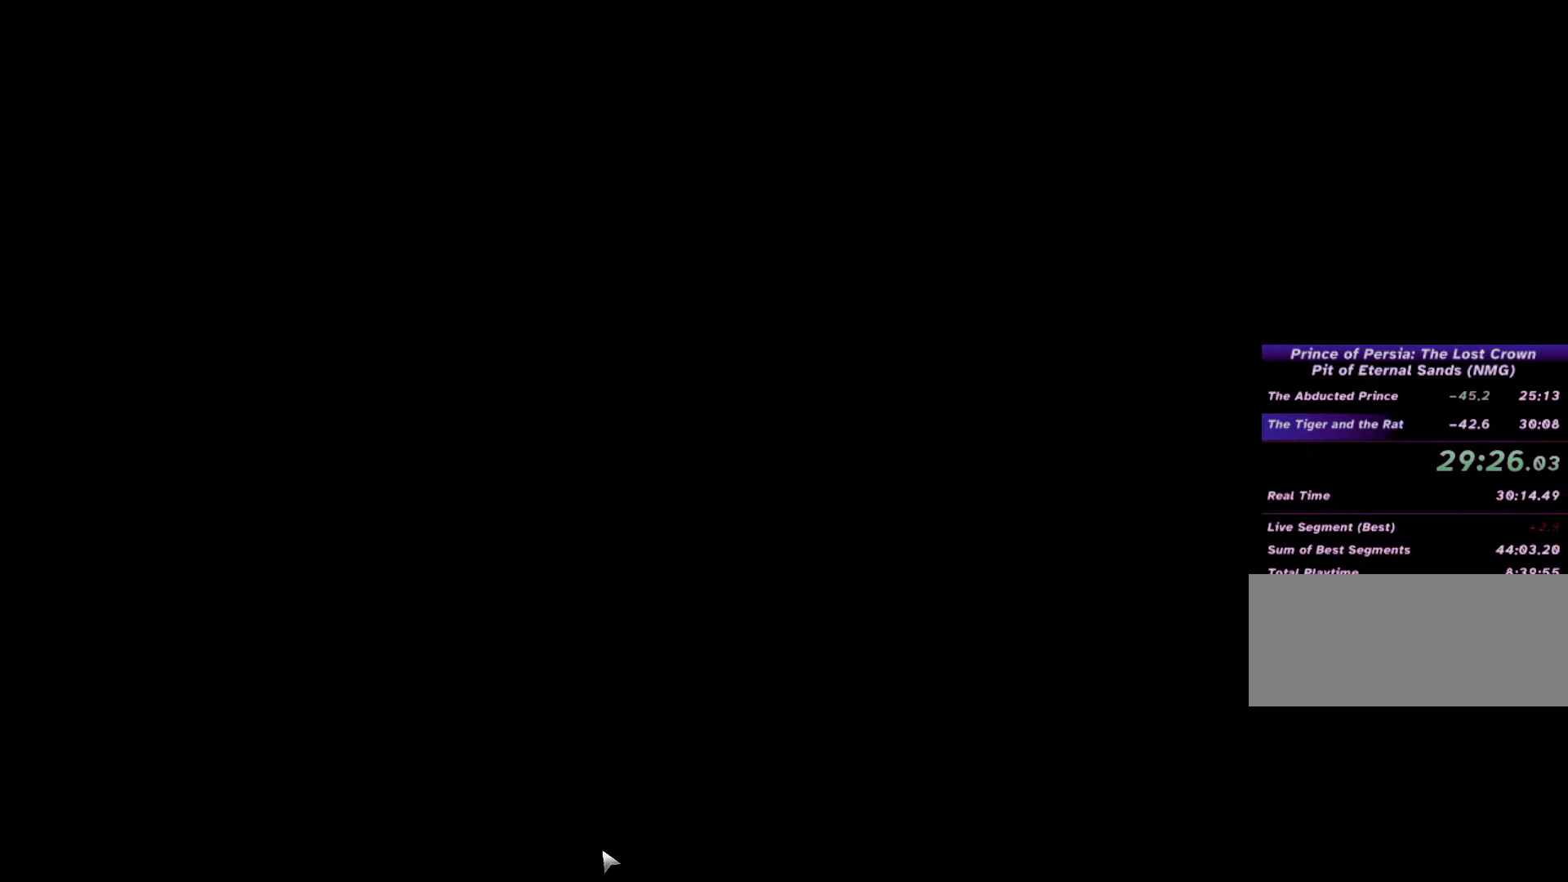
{"keys": ["a"], "mouse": [], "events": [[33, "shift_l", "down"], [67, "shift_l", "up"], [100, "space", "down"], [167, "shift_l", "down"], [200, "space", "up"], [233, "shift_l", "up"], [233, "space", "down"], [300, "shift_l", "down"], [333, "space", "up"], [367, "shift_l", "up"], [400, "space", "down"], [433, "shift_l", "down"], [467, "space", "up"], [500, "shift_l", "up"]]}
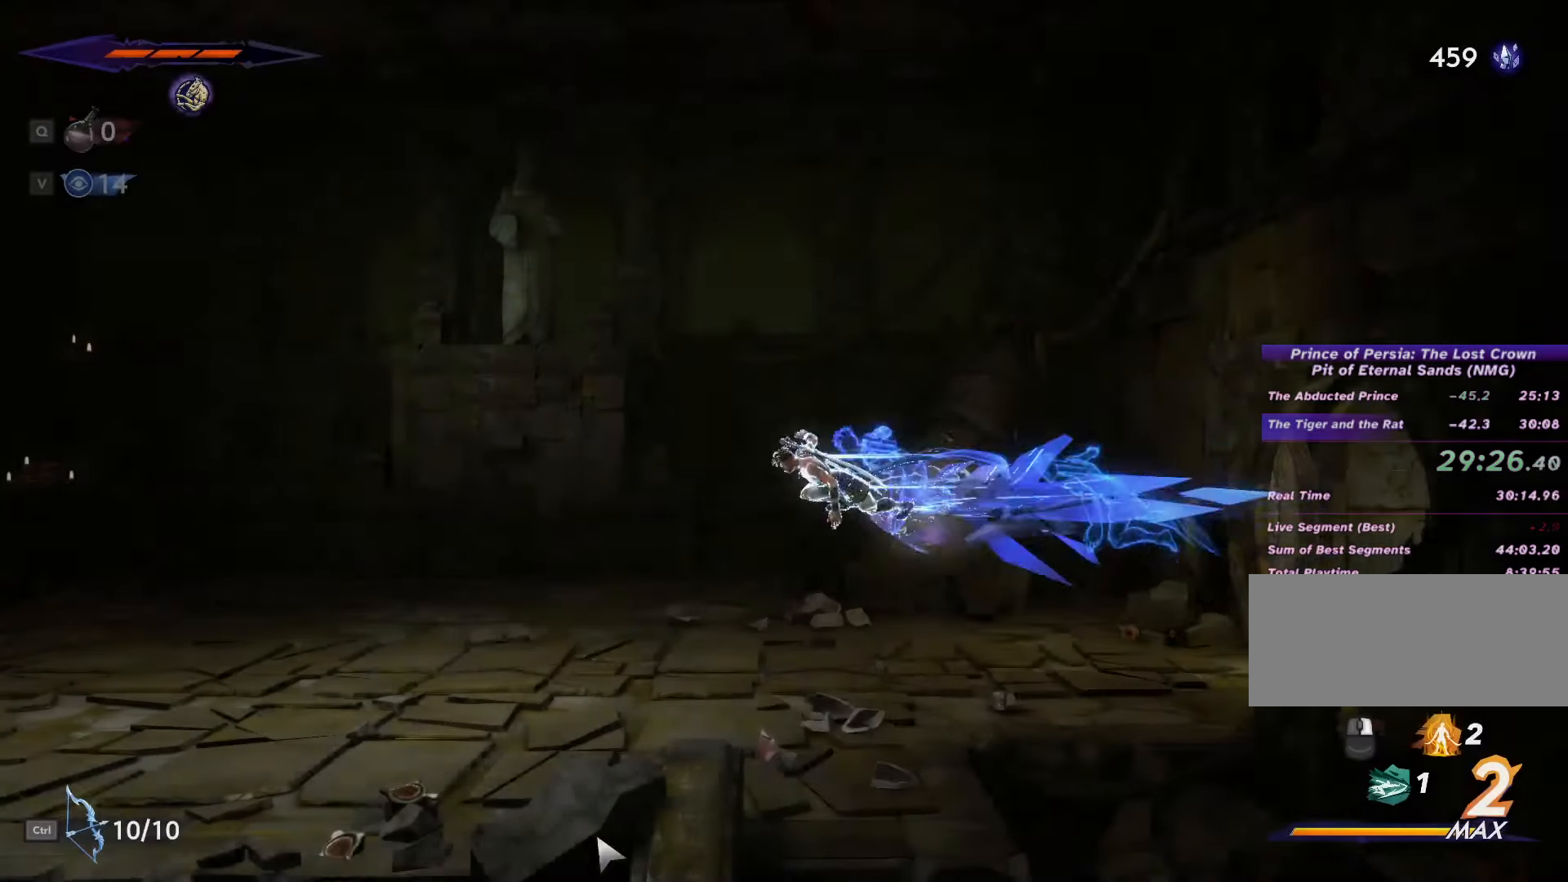
{"keys": ["a", "shift_l", "space"], "mouse": [], "events": [[33, "space", "down"], [100, "shift_l", "down"], [133, "shift_l", "up"], [133, "space", "up"], [167, "space", "down"], [233, "shift_l", "down"], [267, "space", "up"], [300, "shift_l", "up"], [333, "space", "down"], [367, "shift_l", "down"], [400, "shift_l", "up"], [433, "space", "up"], [467, "shift_l", "down"], [467, "space", "down"]]}
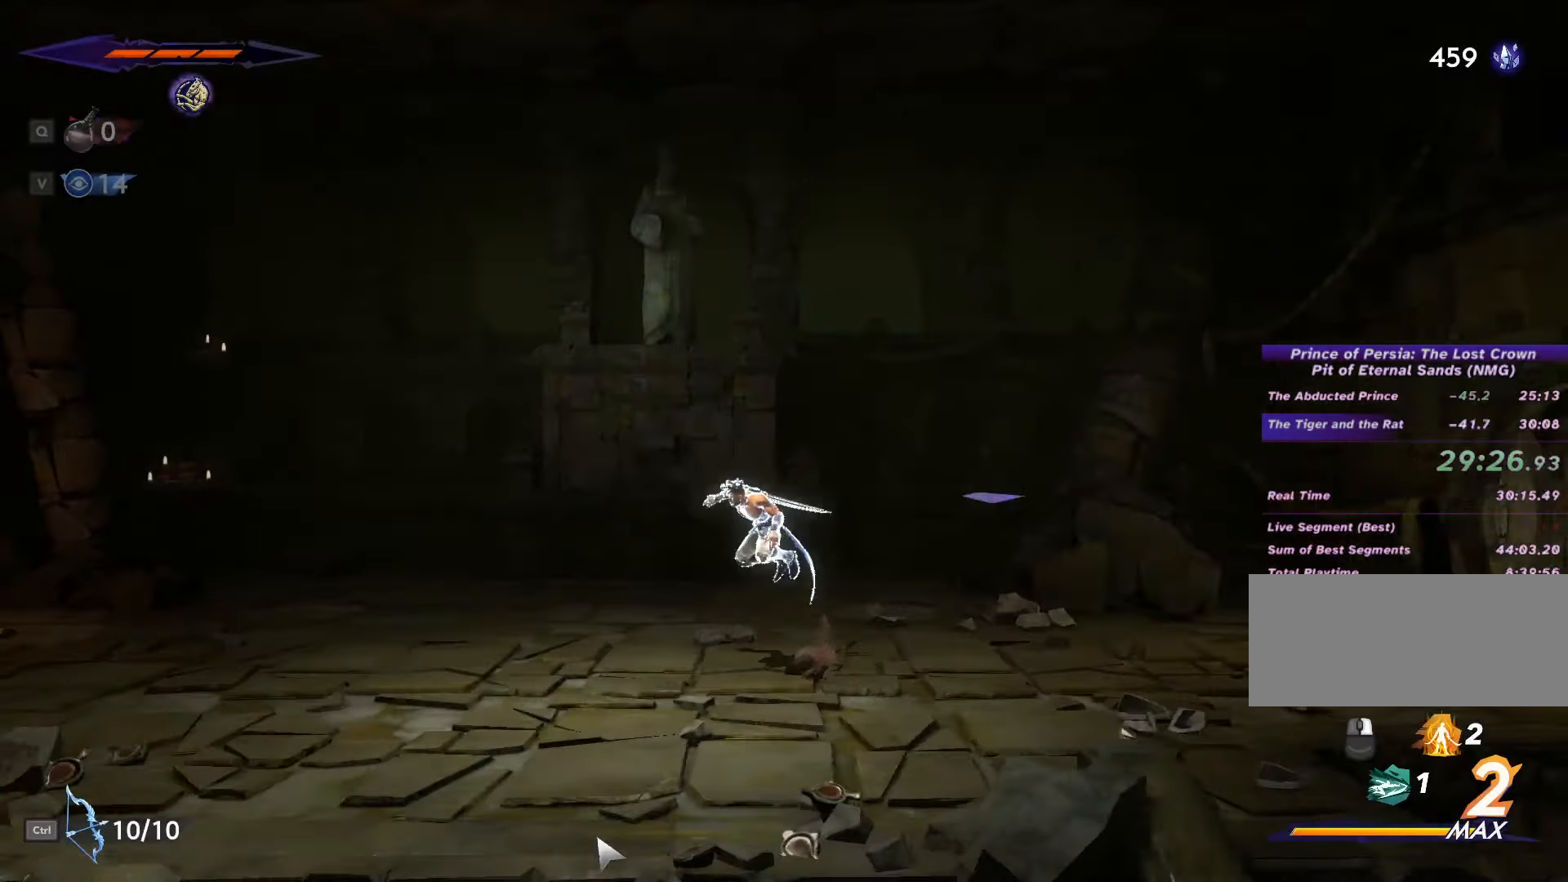
{"keys": ["a"], "mouse": [], "events": [[33, "shift_l", "up"], [67, "space", "up"], [100, "shift_l", "down"], [100, "space", "down"], [167, "shift_l", "up"], [200, "space", "up"], [233, "shift_l", "down"], [267, "space", "down"], [300, "shift_l", "up"], [333, "space", "up"], [367, "shift_l", "down"], [400, "space", "down"], [433, "shift_l", "up"], [500, "space", "up"]]}
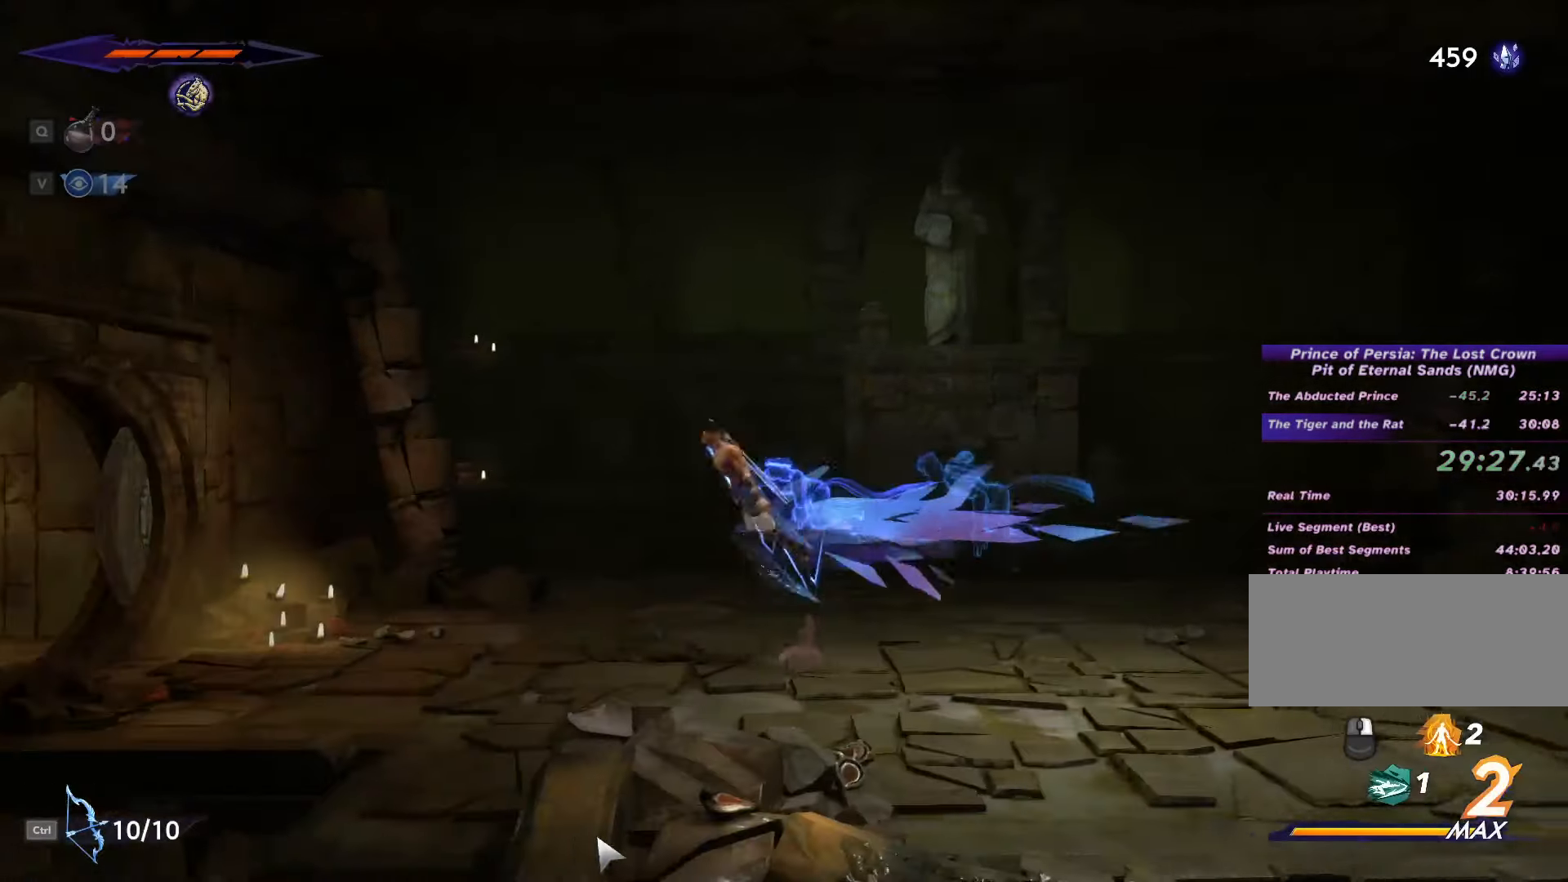
{"keys": ["a"], "mouse": [], "events": [[33, "space", "down"], [133, "space", "up"], [167, "shift_l", "down"], [200, "shift_l", "up"], [200, "space", "down"], [267, "space", "up"], [300, "shift_l", "down"], [333, "shift_l", "up"]]}
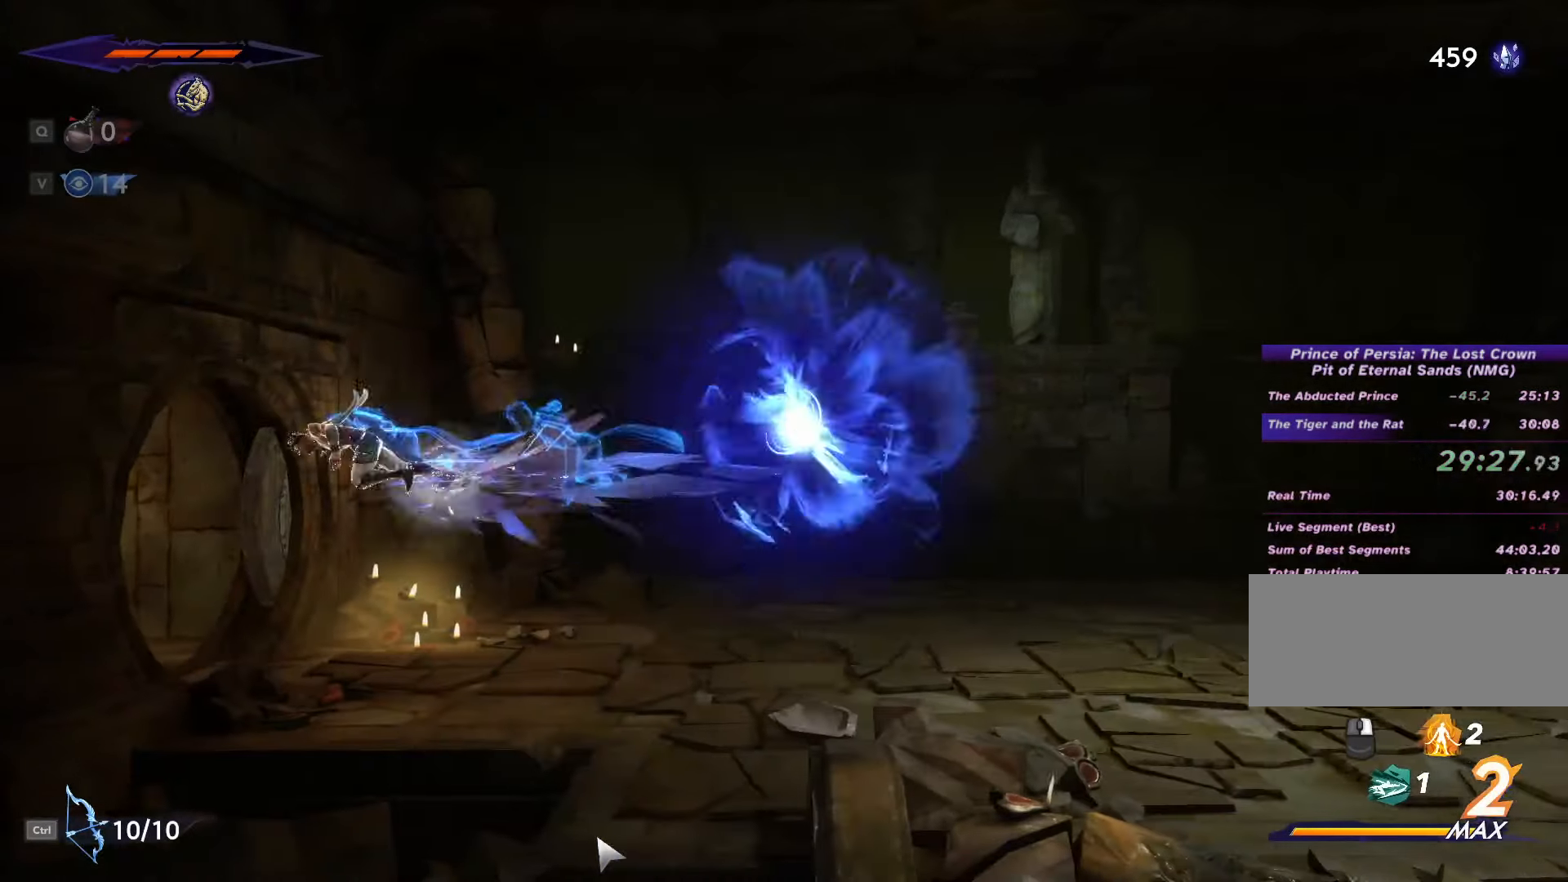
{"keys": ["a", "shift_l", "space"], "mouse": [], "events": [[333, "shift_l", "down"], [333, "space", "down"], [400, "shift_l", "up"], [433, "space", "up"], [467, "shift_l", "down"], [500, "space", "down"]]}
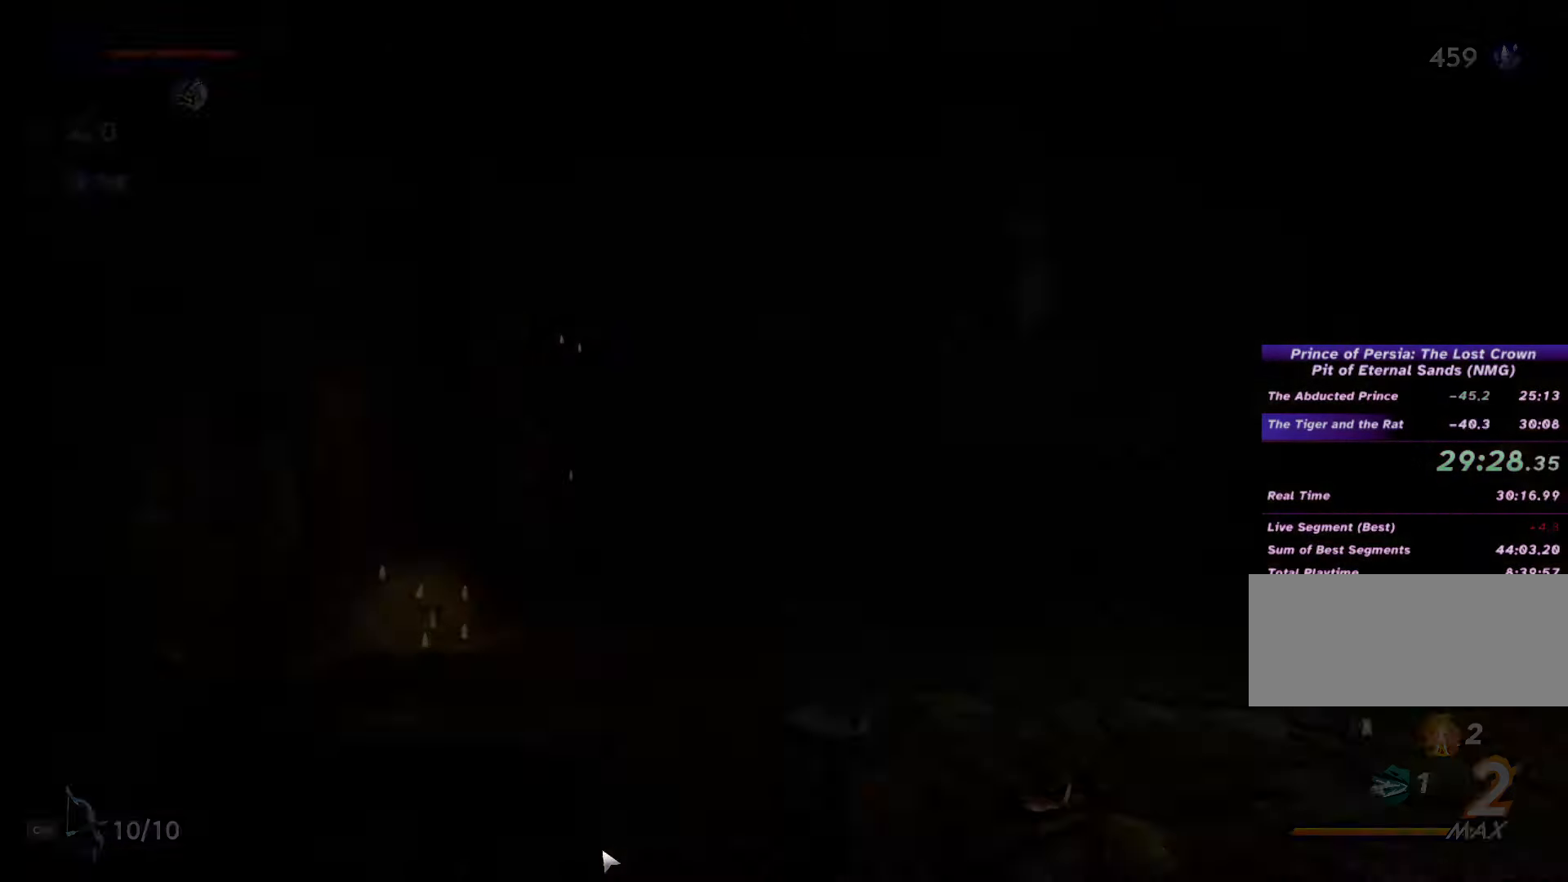
{"keys": ["a", "shift_l"], "mouse": [], "events": [[33, "shift_l", "up"], [67, "space", "up"], [100, "shift_l", "down"], [133, "space", "down"], [167, "shift_l", "up"], [200, "space", "up"], [233, "shift_l", "down"], [267, "space", "down"], [300, "shift_l", "up"], [333, "space", "up"], [367, "shift_l", "down"], [400, "space", "down"], [433, "shift_l", "up"], [467, "space", "up"], [500, "shift_l", "down"]]}
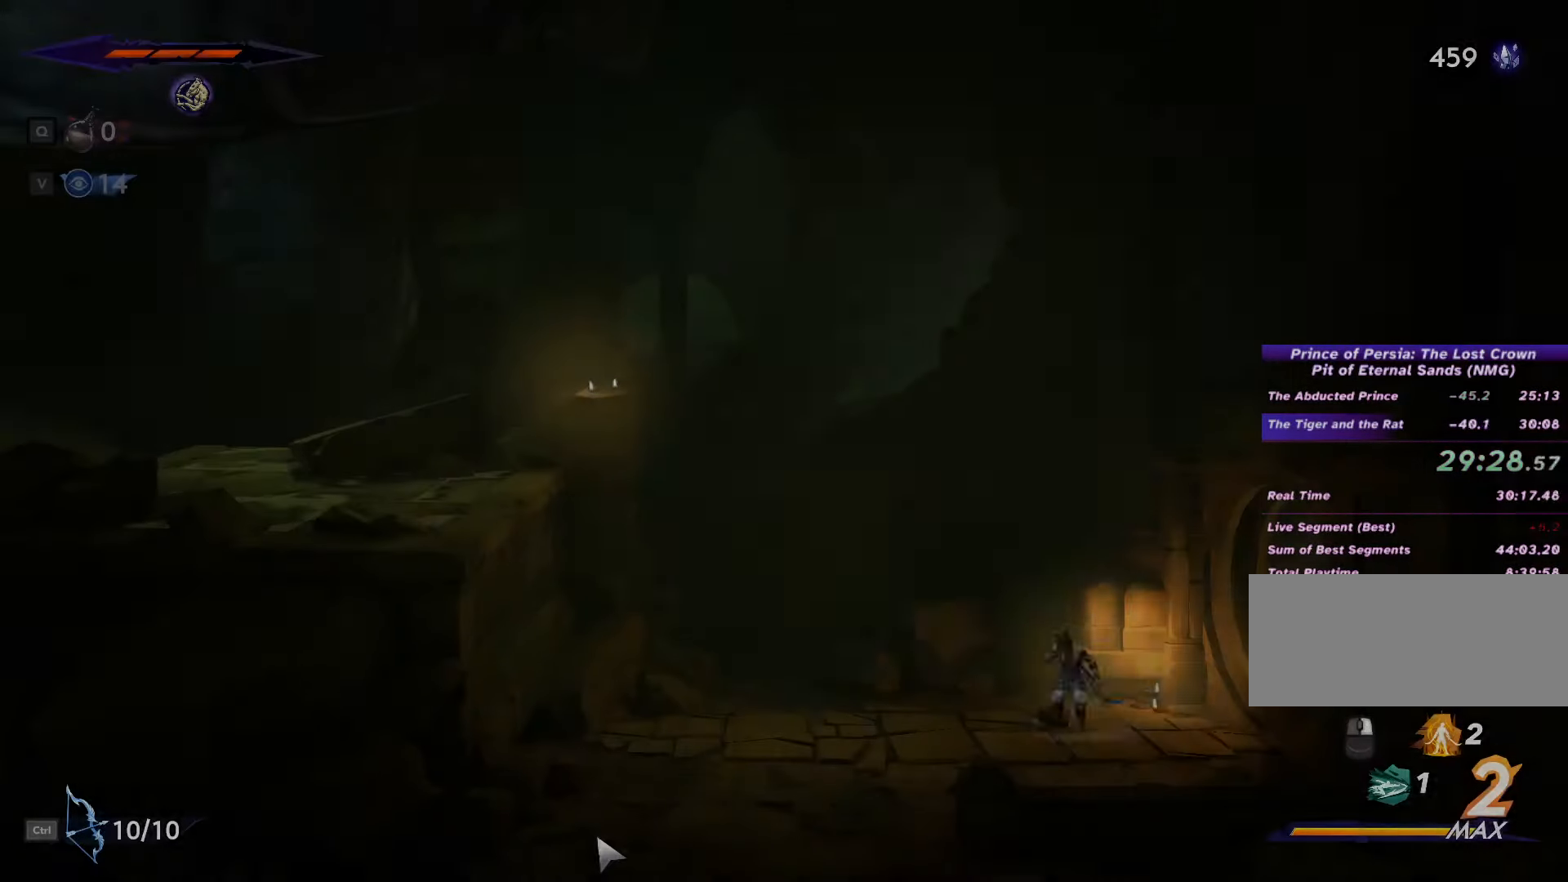
{"keys": ["a"], "mouse": [], "events": [[33, "space", "down"], [67, "shift_l", "up"], [100, "space", "up"], [133, "shift_l", "down"], [167, "space", "down"], [200, "shift_l", "up"], [267, "space", "up"]]}
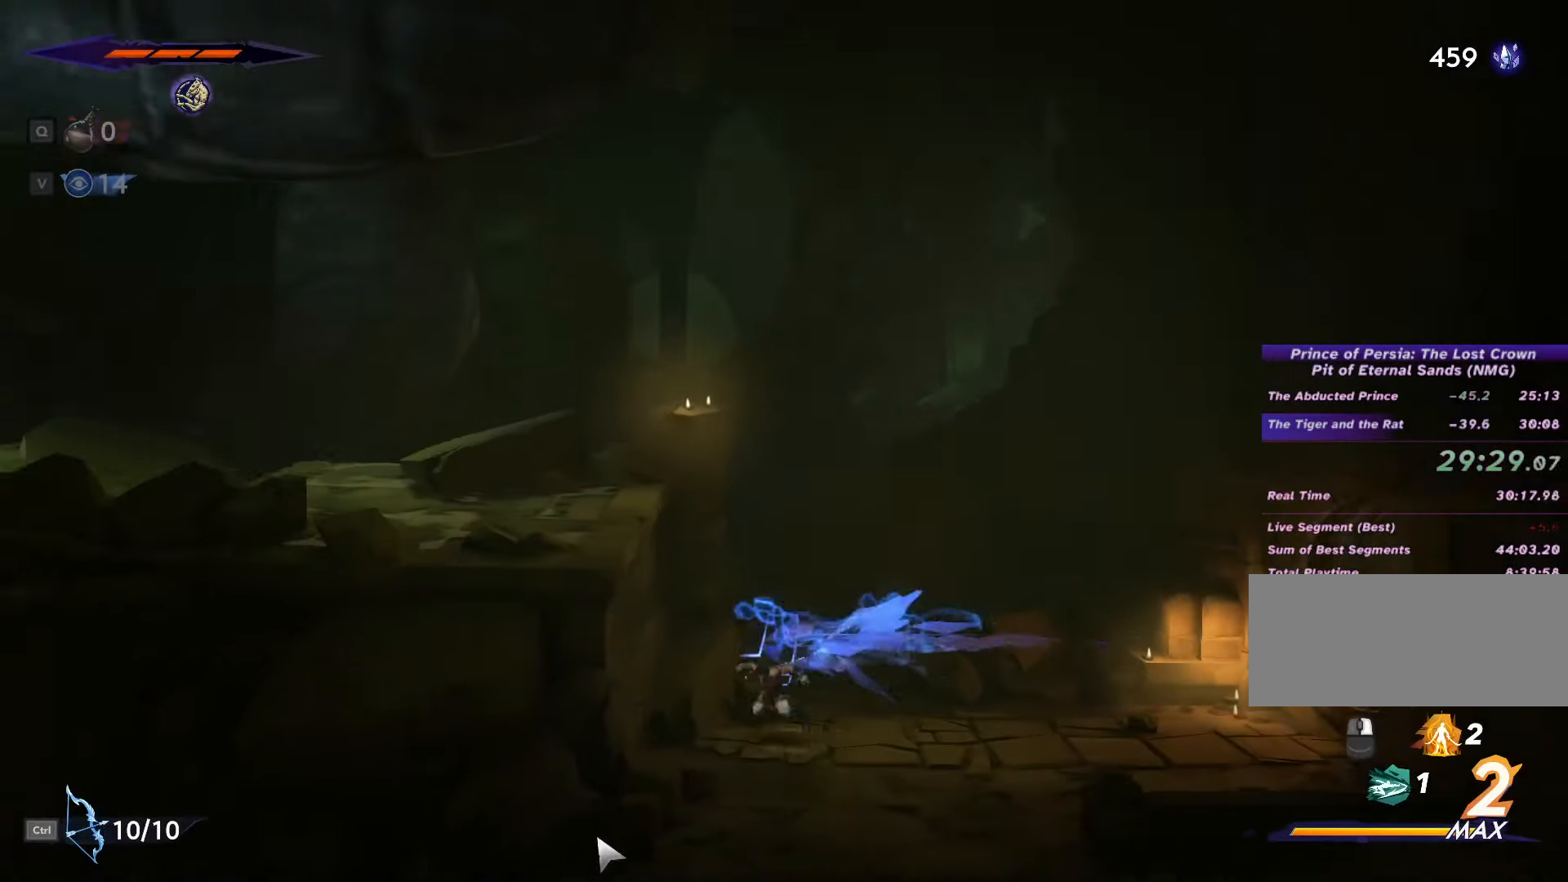
{"keys": ["a", "space"], "mouse": [], "events": [[167, "space", "down"]]}
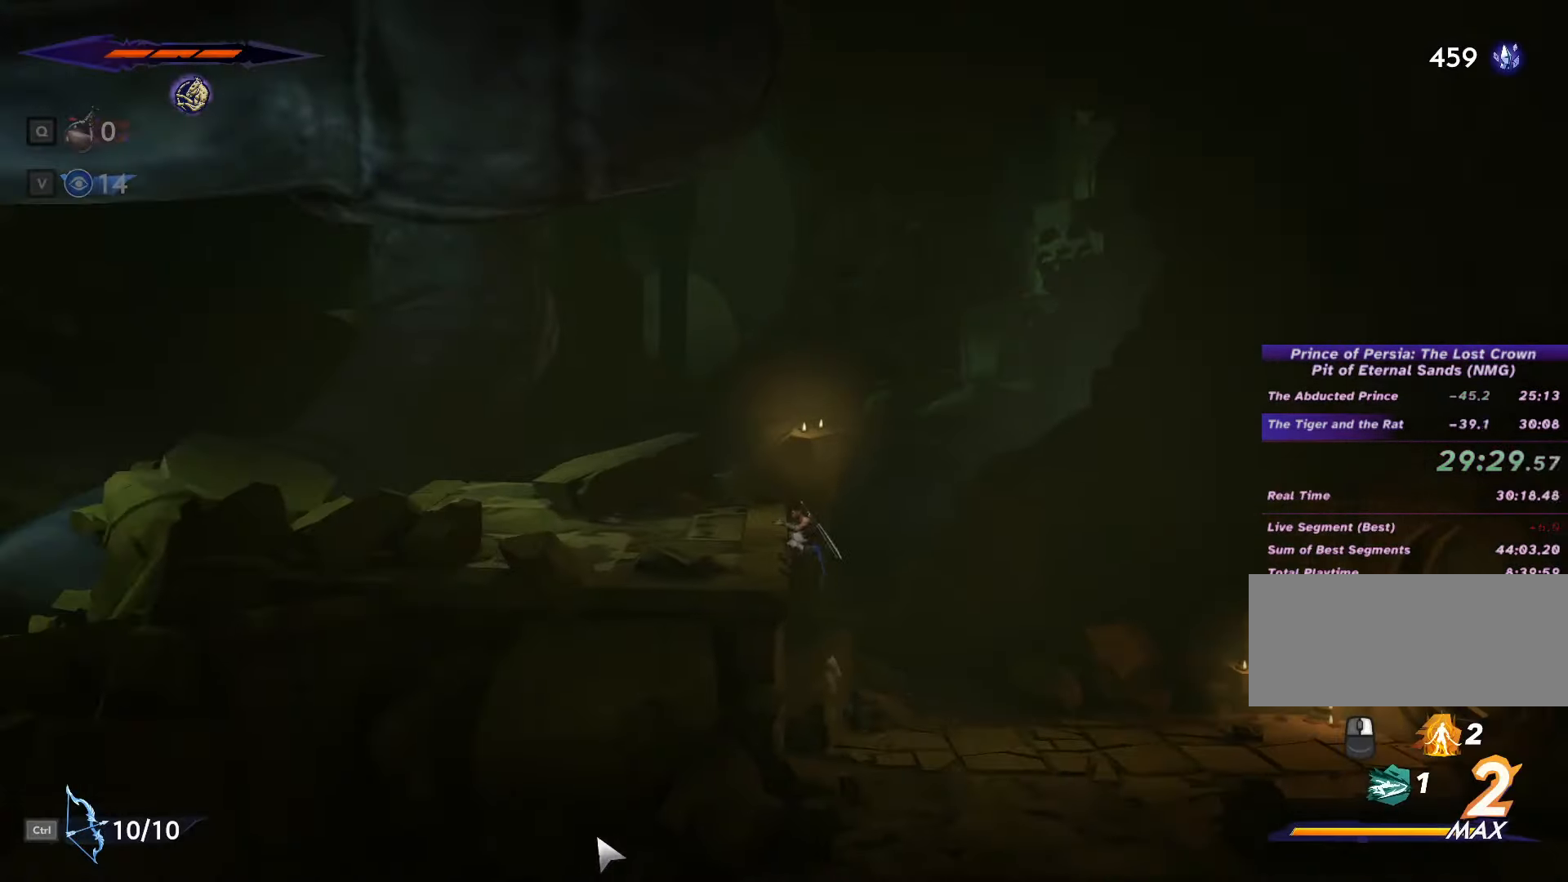
{"keys": ["a", "shift_l", "space"], "mouse": [], "events": [[133, "space", "up"], [233, "shift_l", "down"], [333, "space", "down"], [434, "shift_l", "up"], [434, "space", "up"], [500, "shift_l", "down"], [500, "space", "down"]]}
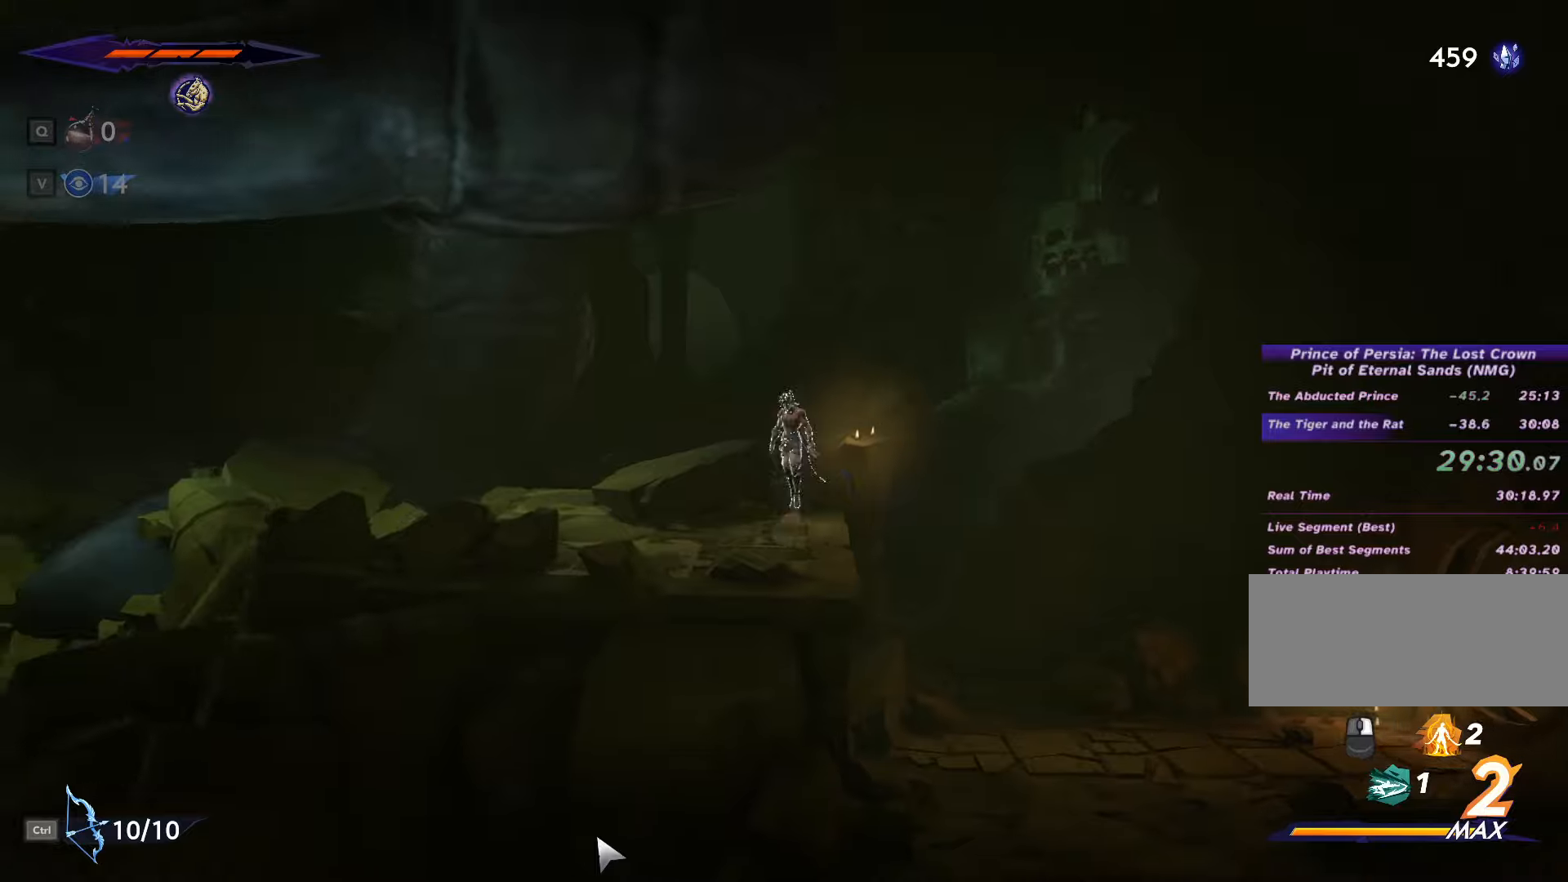
{"keys": ["a", "shift_l", "space"], "mouse": [], "events": [[67, "shift_l", "up"], [67, "space", "up"], [100, "space", "down"], [134, "shift_l", "down"], [200, "shift_l", "up"], [200, "space", "up"], [267, "shift_l", "down"], [267, "space", "down"], [334, "shift_l", "up"], [367, "space", "up"], [467, "space", "down"], [500, "shift_l", "down"]]}
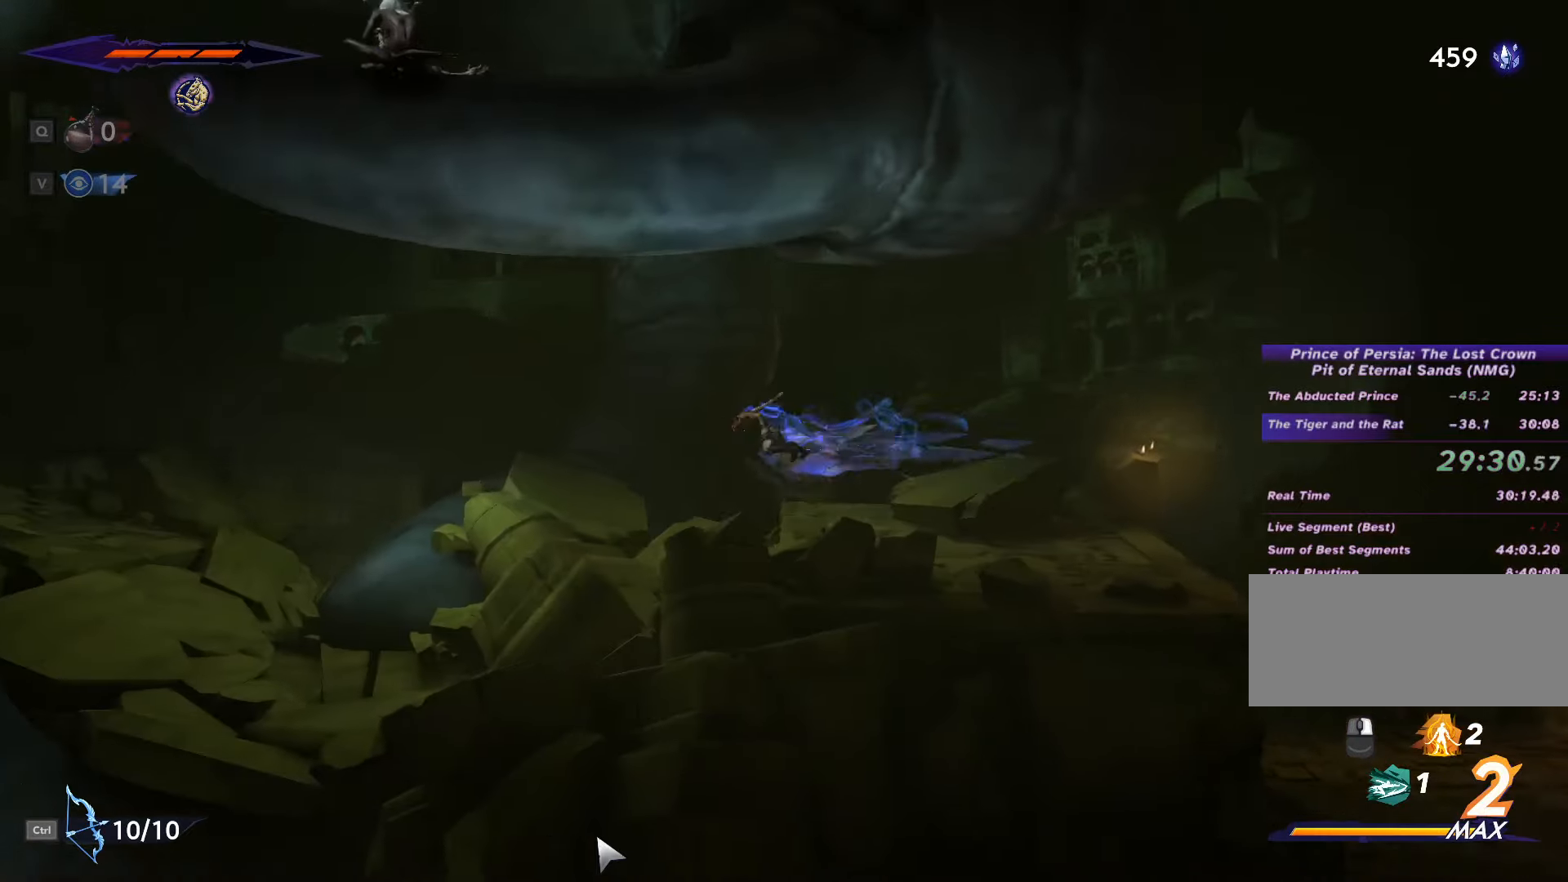
{"keys": ["a"], "mouse": [], "events": [[67, "shift_l", "up"], [67, "space", "up"], [134, "shift_l", "down"], [134, "space", "down"], [200, "shift_l", "up"], [234, "space", "up"], [267, "shift_l", "down"], [300, "shift_l", "up"], [300, "space", "down"], [400, "shift_l", "down"], [400, "space", "up"], [467, "shift_l", "up"]]}
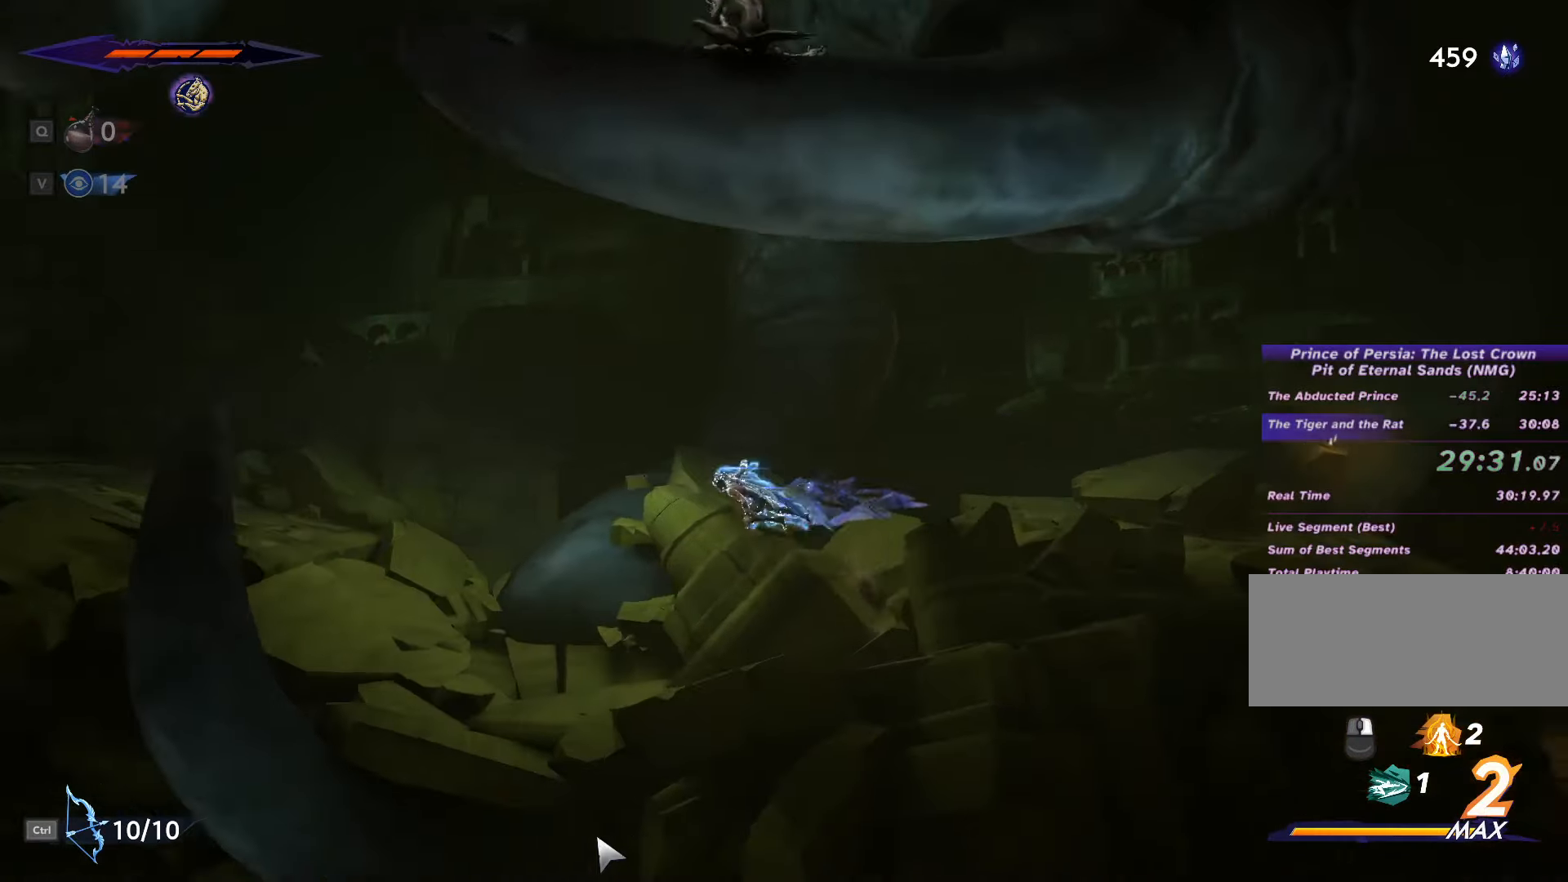
{"keys": [], "mouse": [], "events": [[34, "space", "down"], [100, "space", "up"], [467, "a", "up"]]}
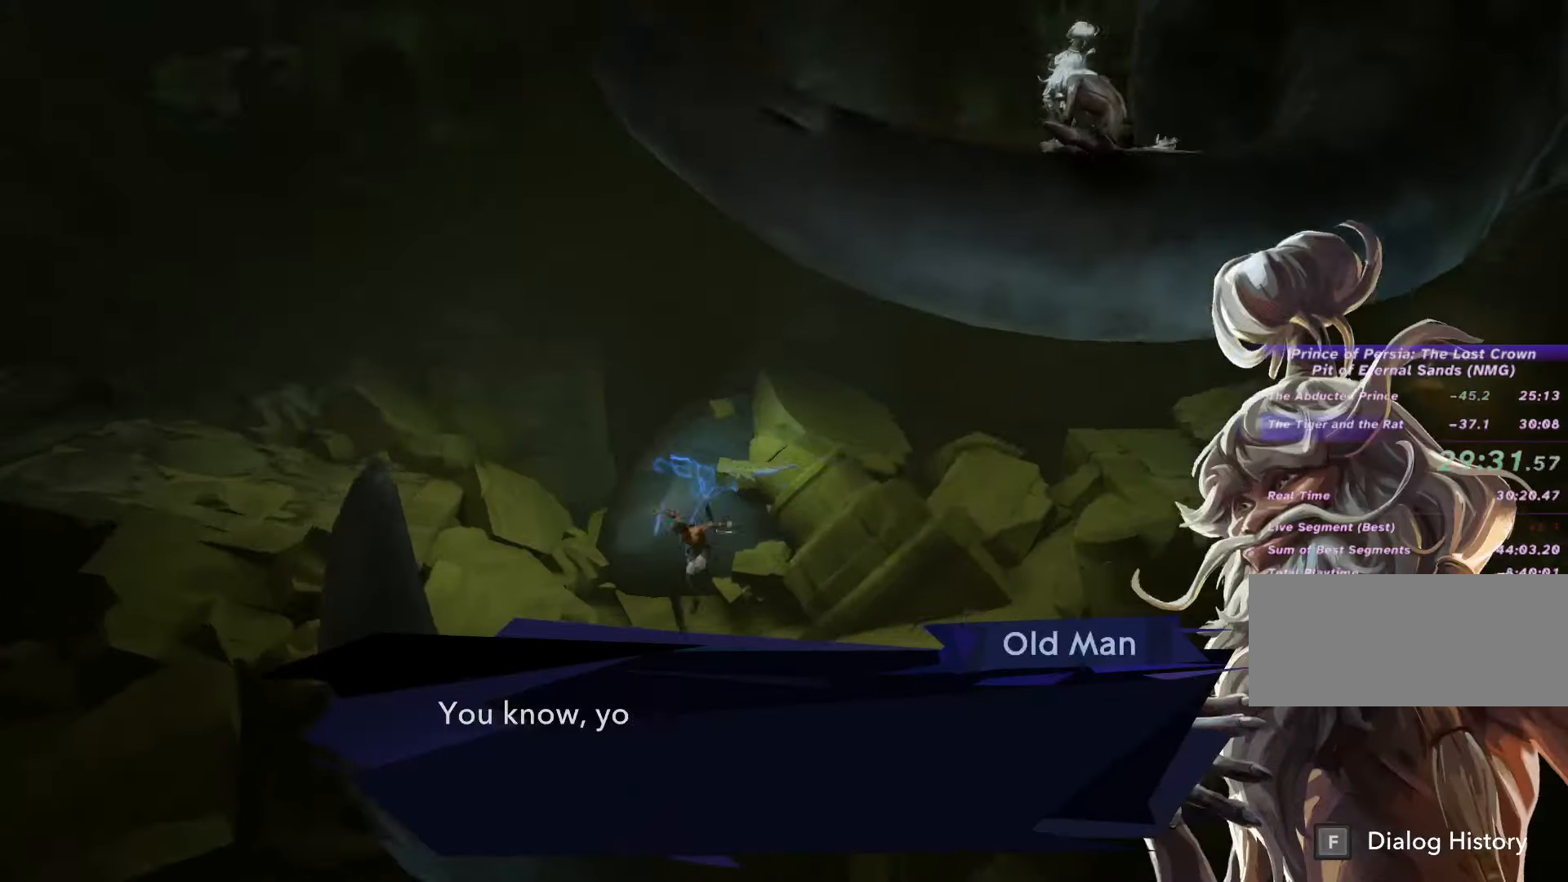
{"keys": ["c"], "mouse": [], "events": [[34, "c", "down"]]}
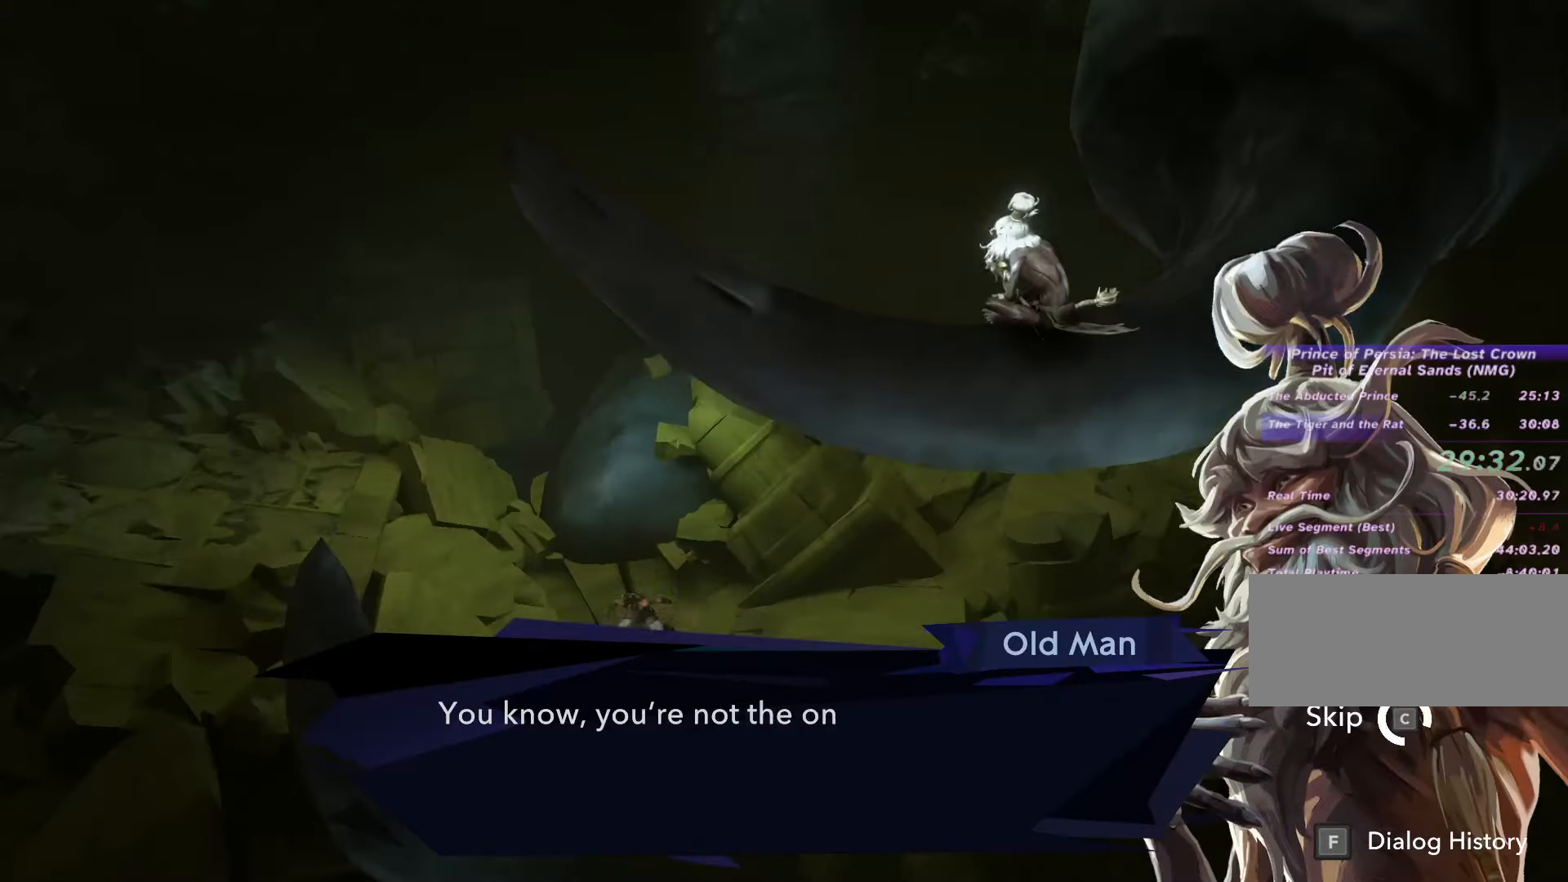
{"keys": [], "mouse": [], "events": [[367, "c", "up"], [400, "return", "down"], [500, "return", "up"]]}
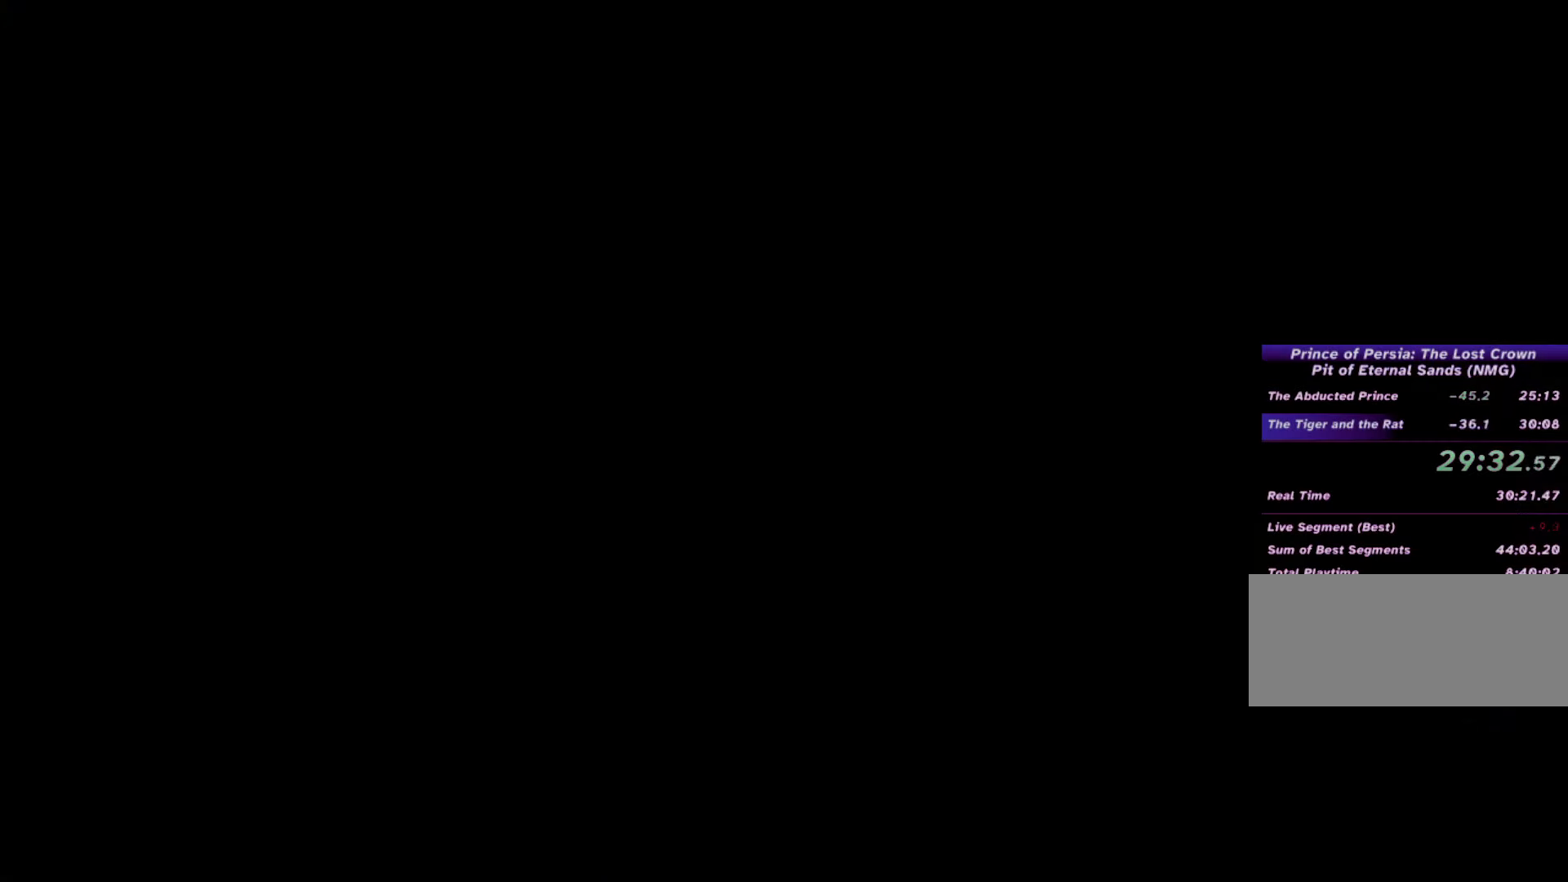
{"keys": [], "mouse": [], "events": [[67, "return", "down"], [134, "return", "up"], [234, "return", "down"], [300, "return", "up"], [400, "return", "down"], [434, "return", "up"]]}
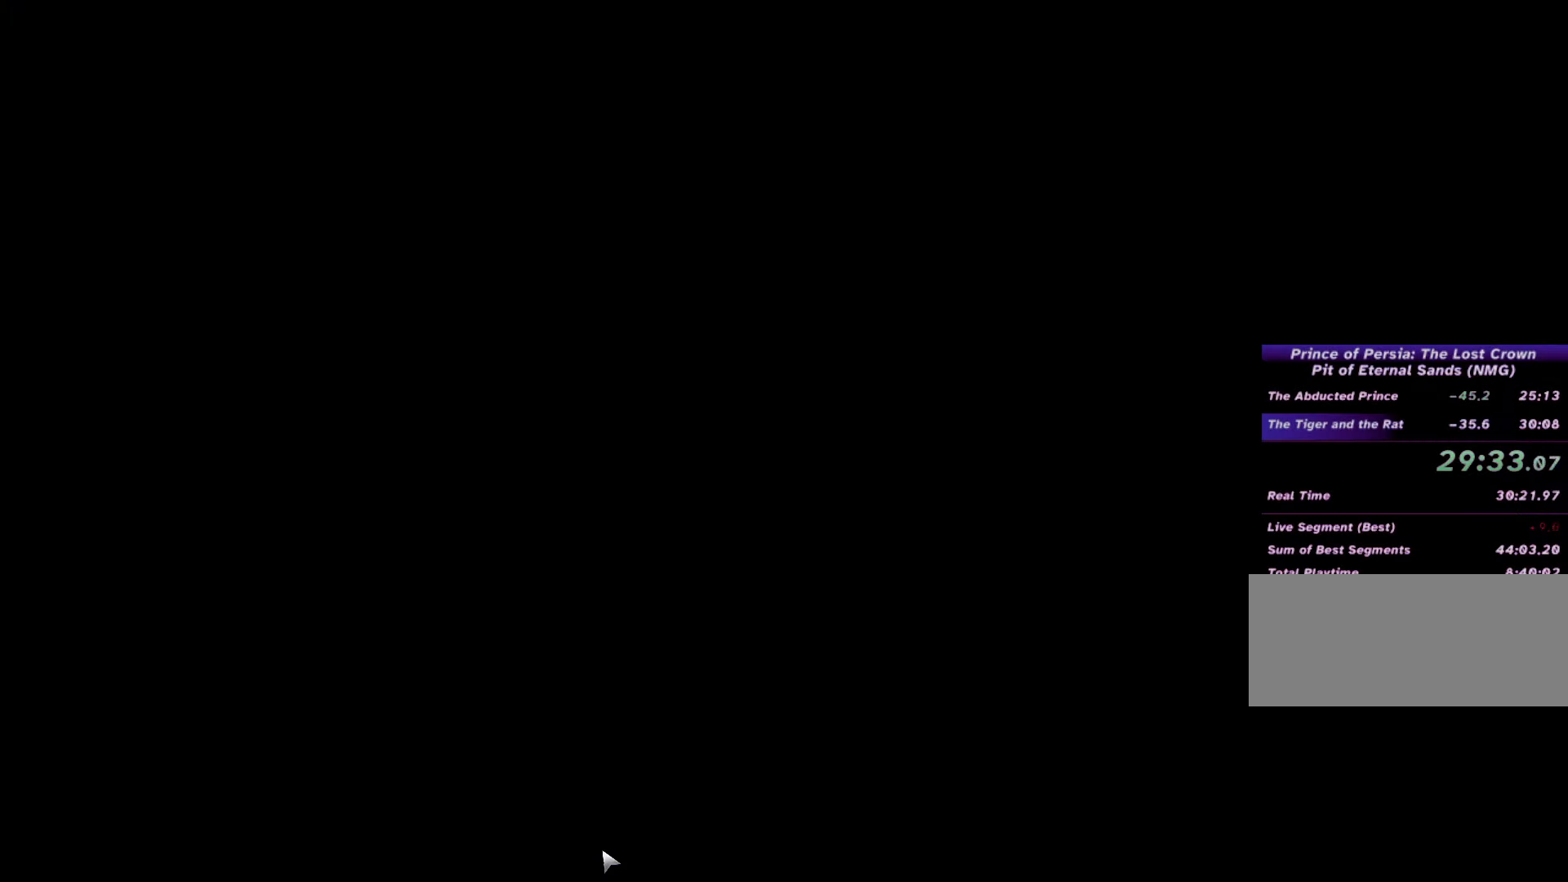
{"keys": [], "mouse": [], "events": [[300, "c", "down"], [367, "c", "up"]]}
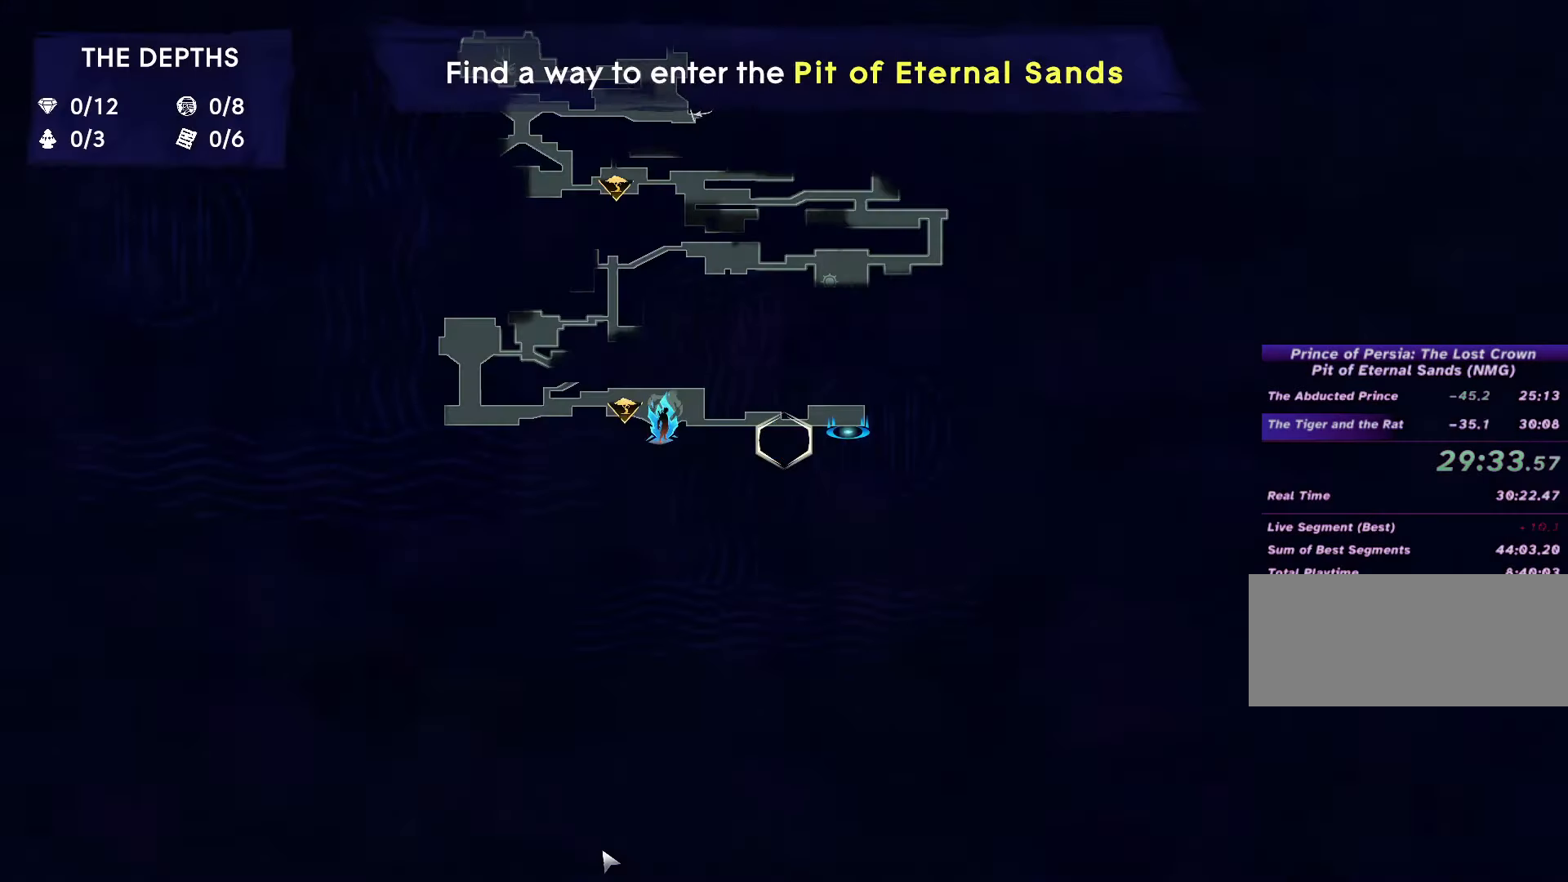
{"keys": ["x"], "mouse": [], "events": [[67, "tab", "down"], [167, "tab", "up"], [434, "x", "down"]]}
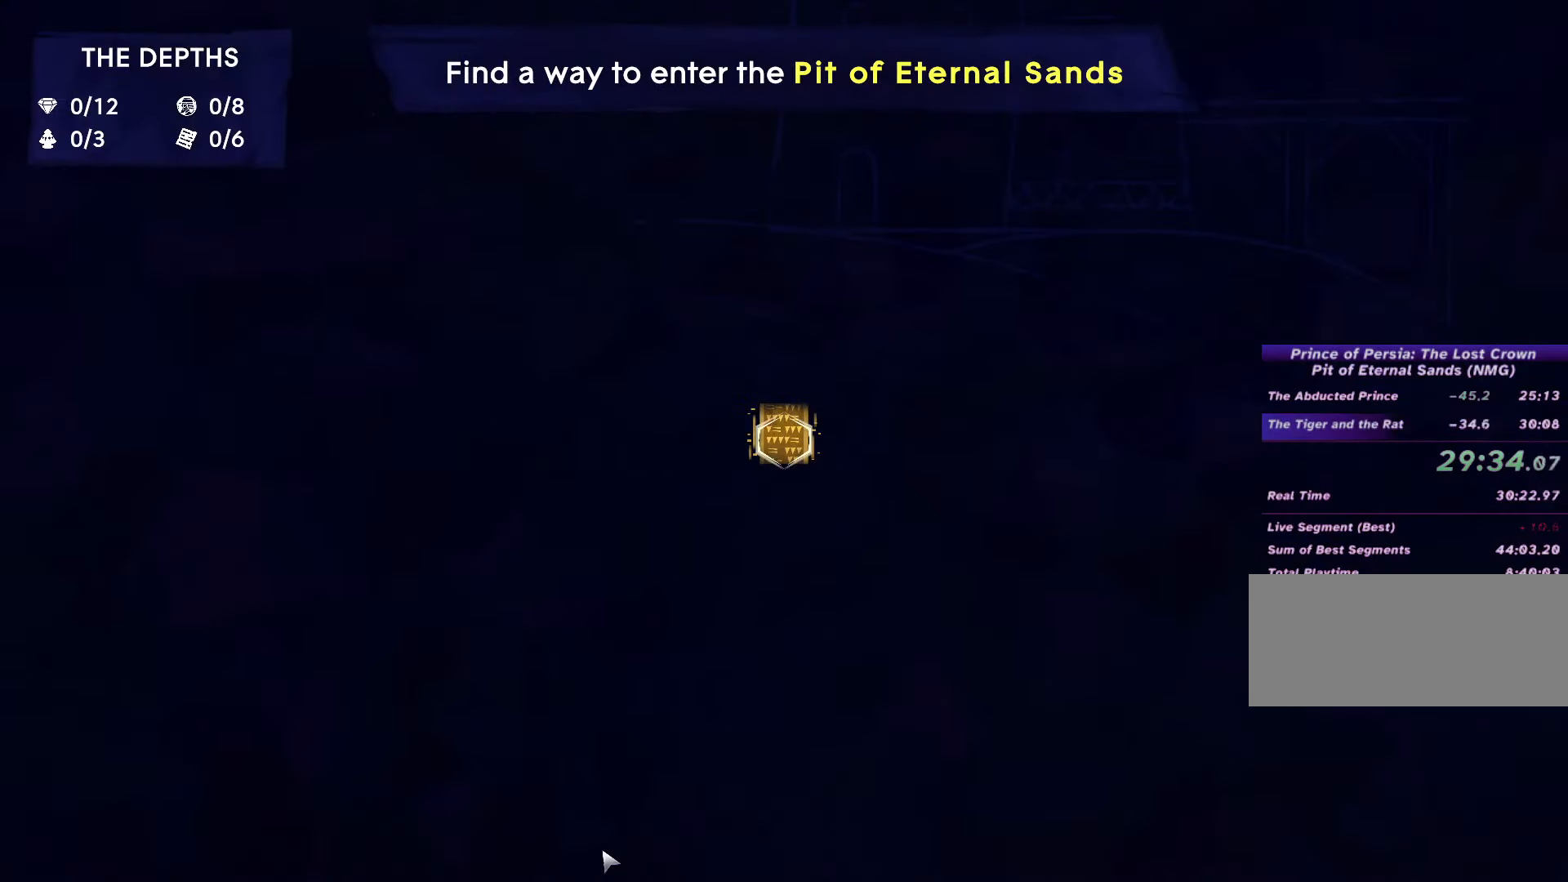
{"keys": [], "mouse": [], "events": [[34, "x", "up"], [267, "tab", "down"], [367, "tab", "up"]]}
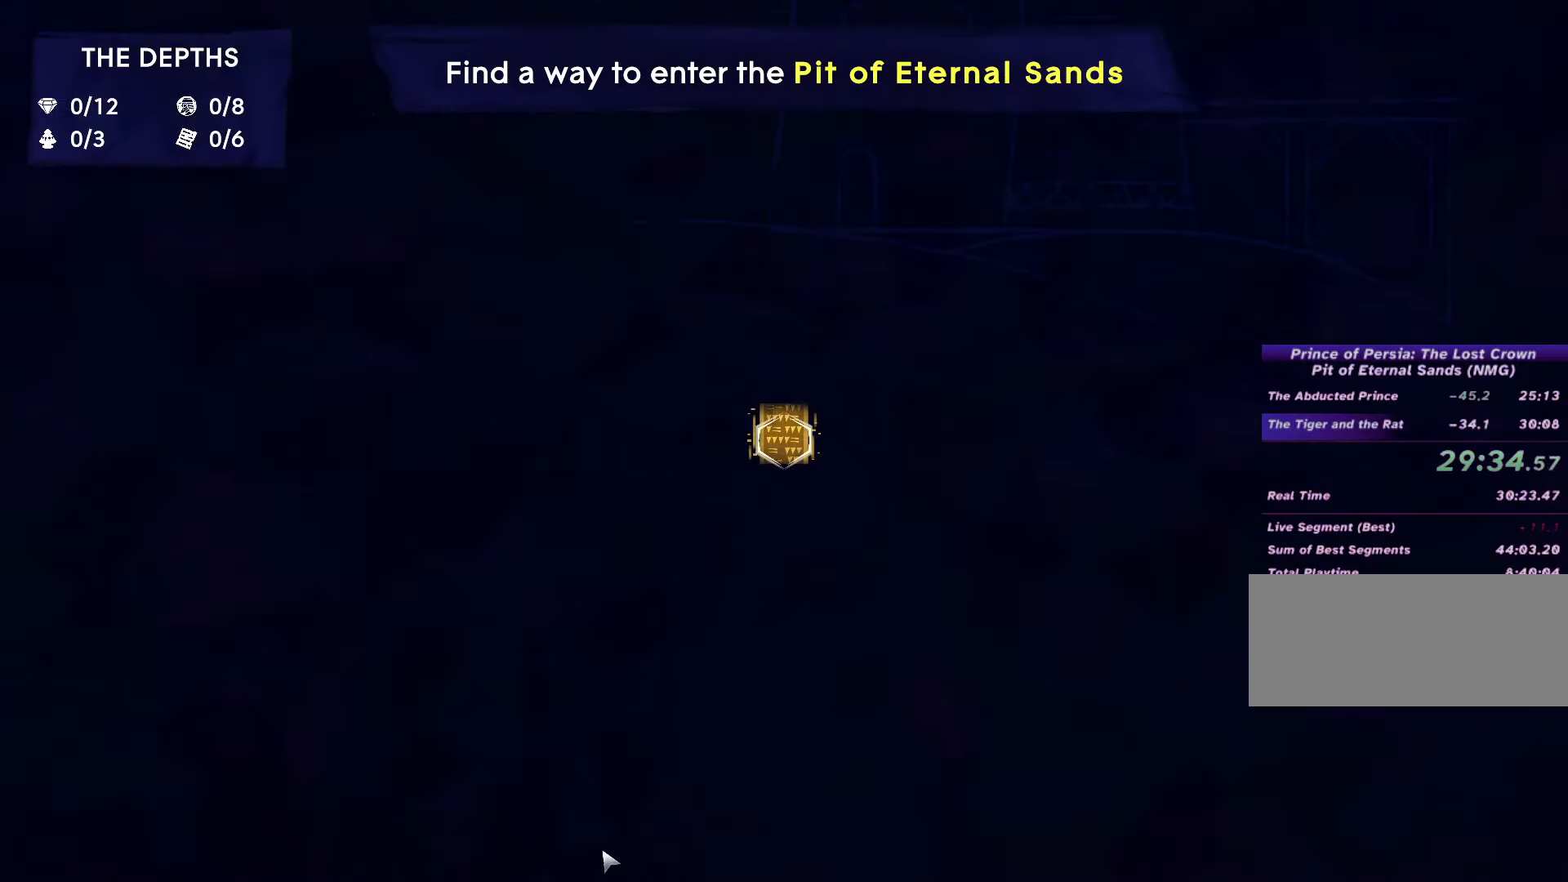
{"keys": [], "mouse": [], "events": [[34, "c", "down"], [134, "c", "up"], [334, "tab", "down"], [433, "tab", "up"]]}
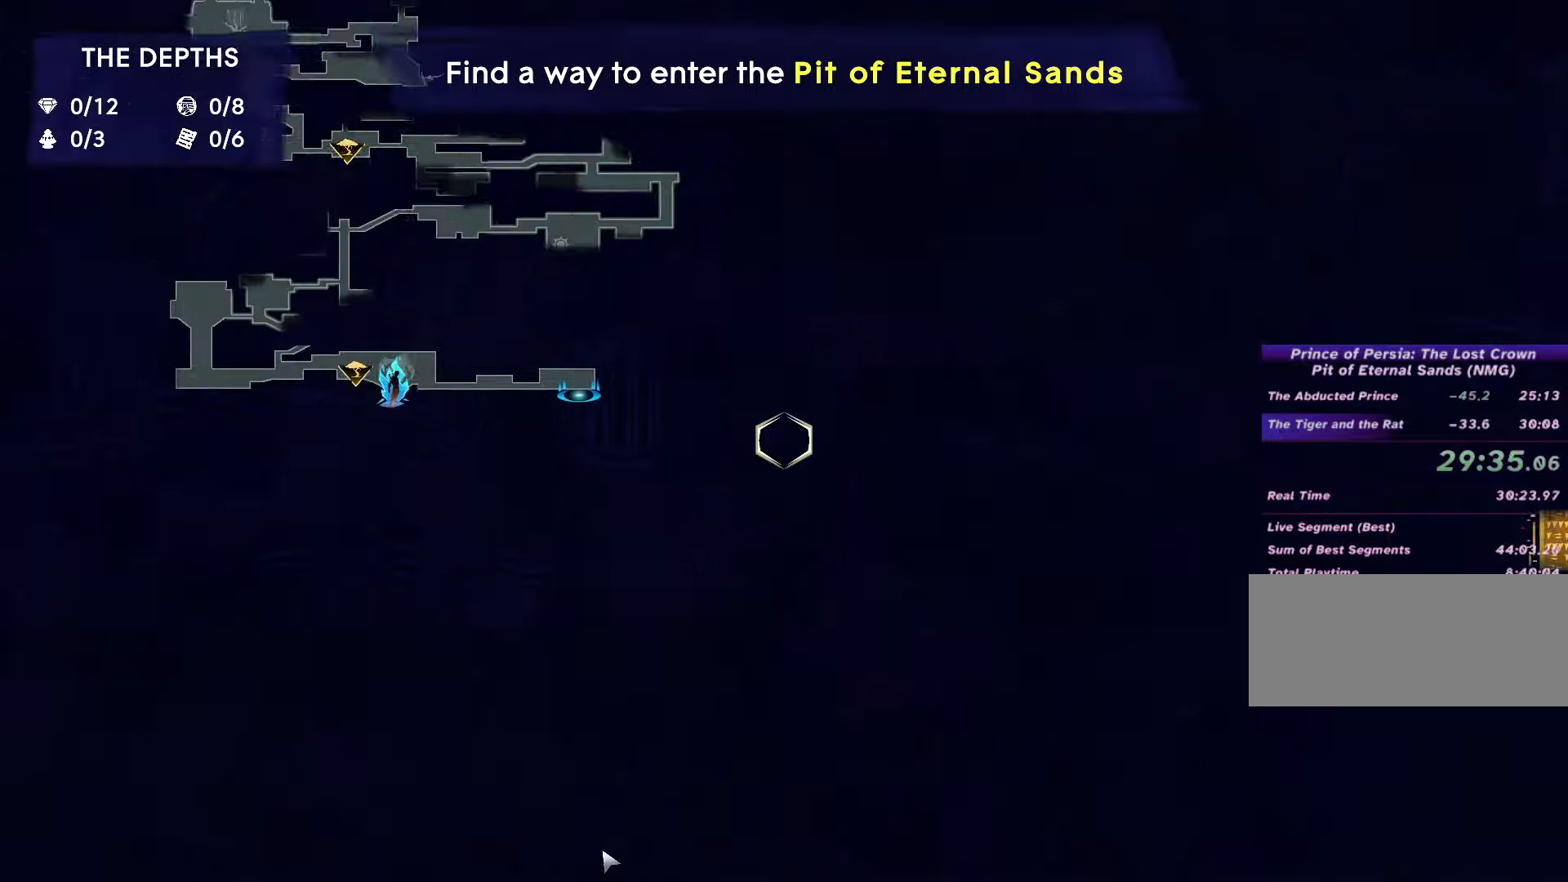
{"keys": ["c"], "mouse": [], "events": [[133, "c", "down"], [233, "c", "up"], [300, "c", "down"], [400, "c", "up"], [466, "c", "down"]]}
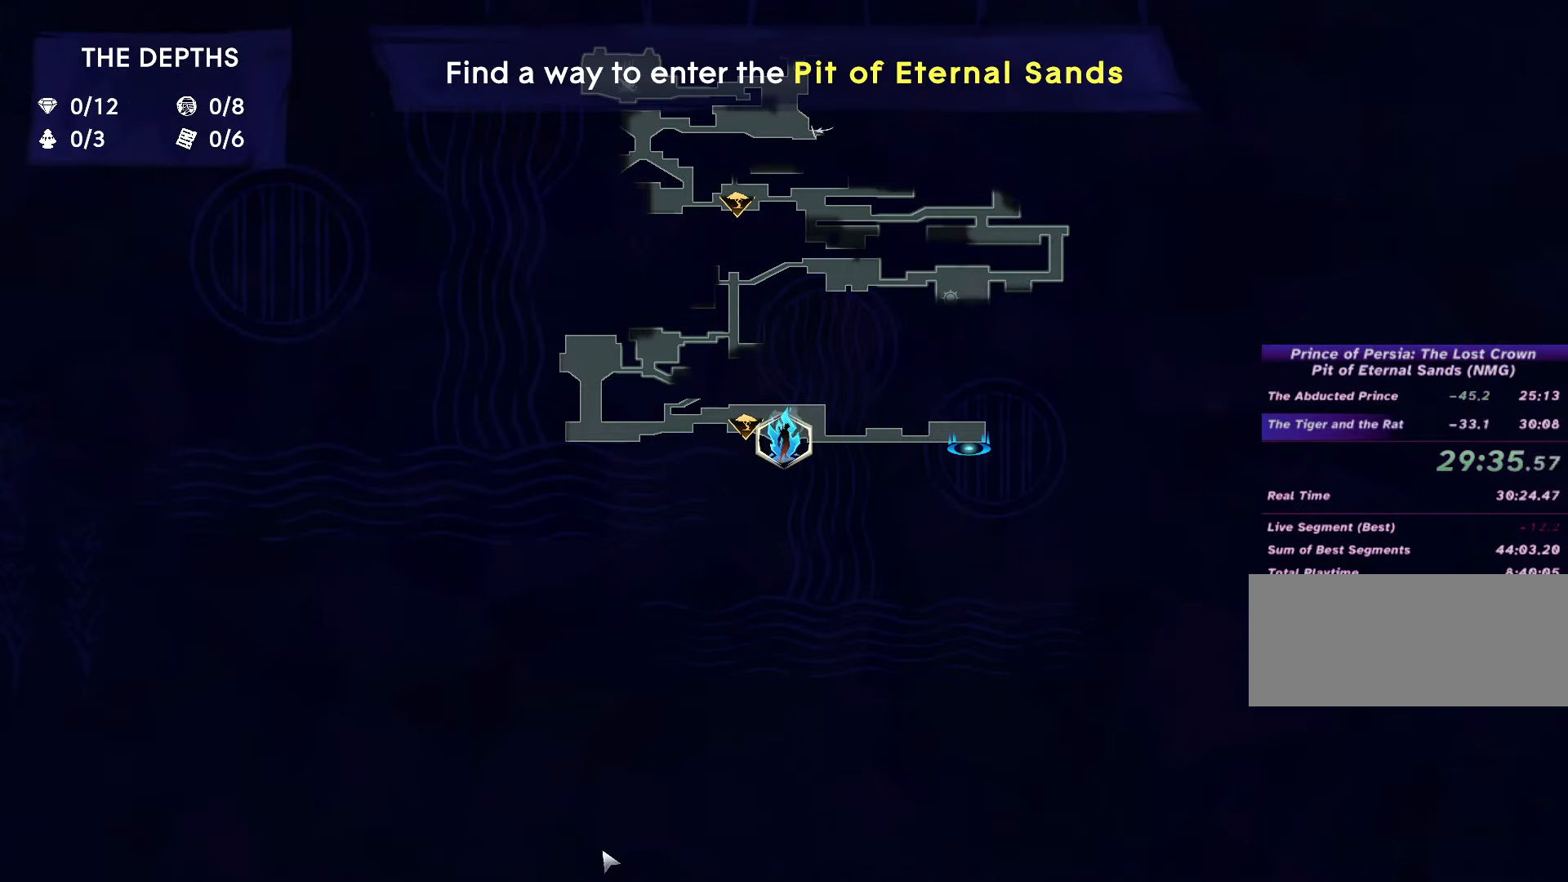
{"keys": ["c"], "mouse": [], "events": [[33, "c", "up"], [100, "c", "down"], [166, "c", "up"], [233, "c", "down"], [333, "c", "up"], [366, "c", "down"], [466, "c", "up"], [500, "c", "down"]]}
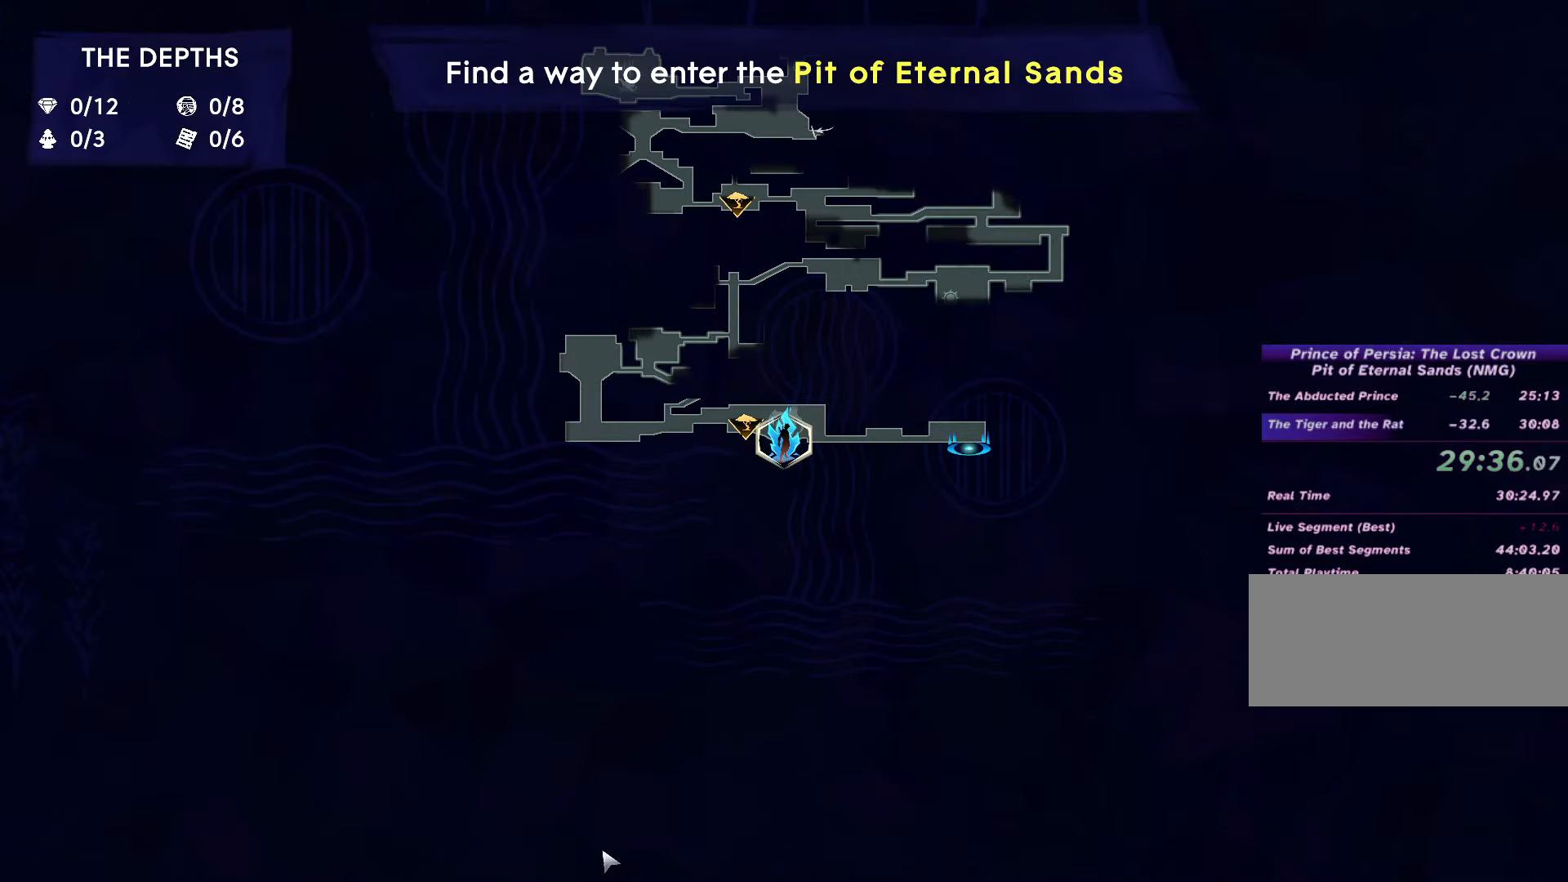
{"keys": ["c"], "mouse": [], "events": [[100, "c", "up"], [133, "c", "down"], [233, "c", "up"], [266, "c", "down"], [366, "c", "up"], [433, "c", "down"]]}